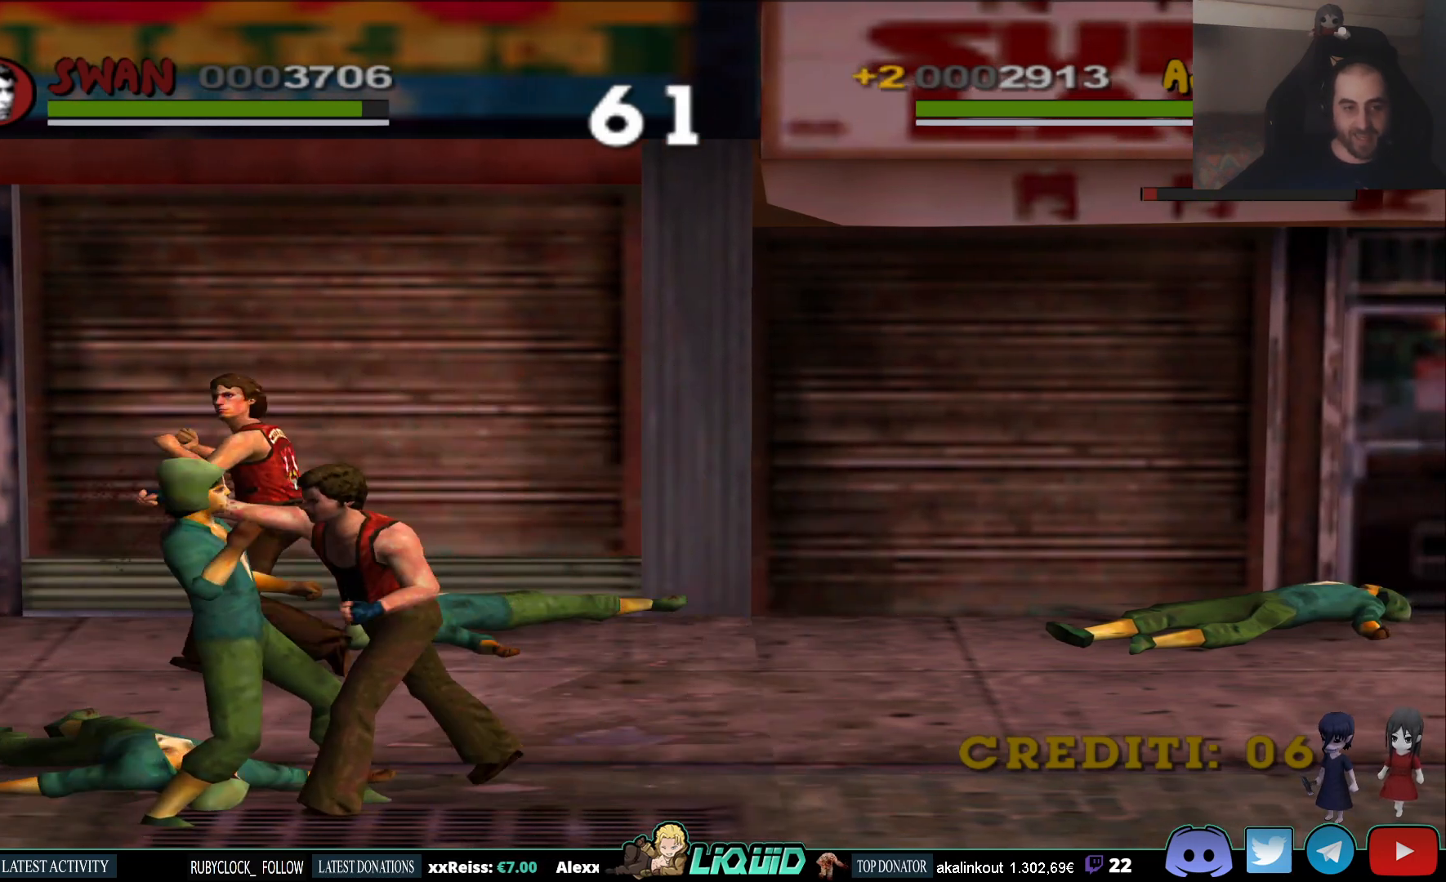
Gameplay with a controller (PlayStation layout); each line is a JSON object with the inputs held at the frame after it. "events" lists button and stick changes between this image and that frame as [ms after this image, input, new state], when the widget could be followed in between.
{"buttons": [], "left_stick": "down", "right_stick": "center", "events": [[167, "left_stick", "down-left"], [450, "left_stick", "down"]]}
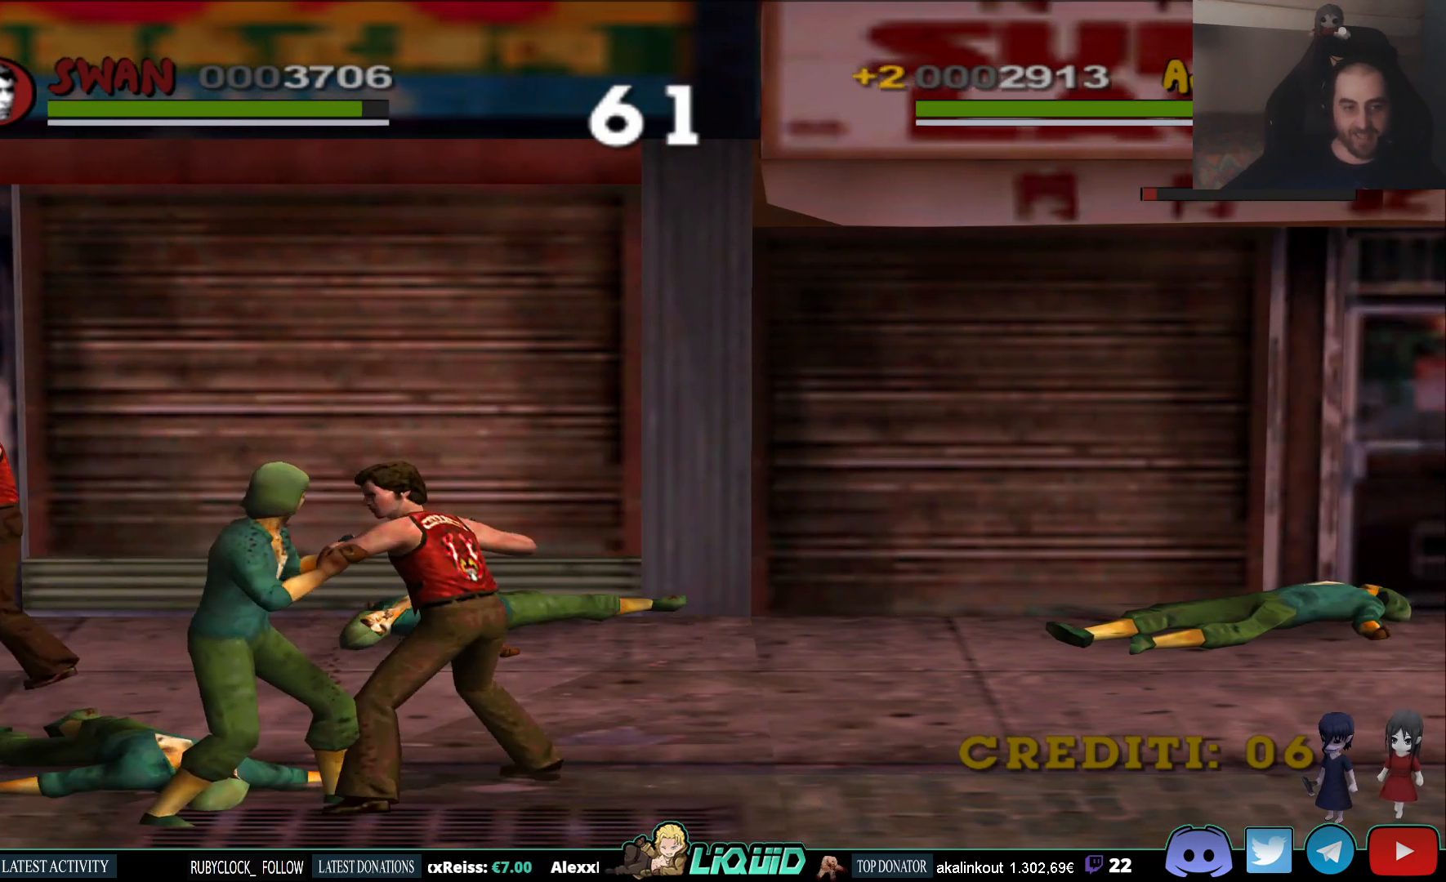
{"buttons": [], "left_stick": "down", "right_stick": "center", "events": []}
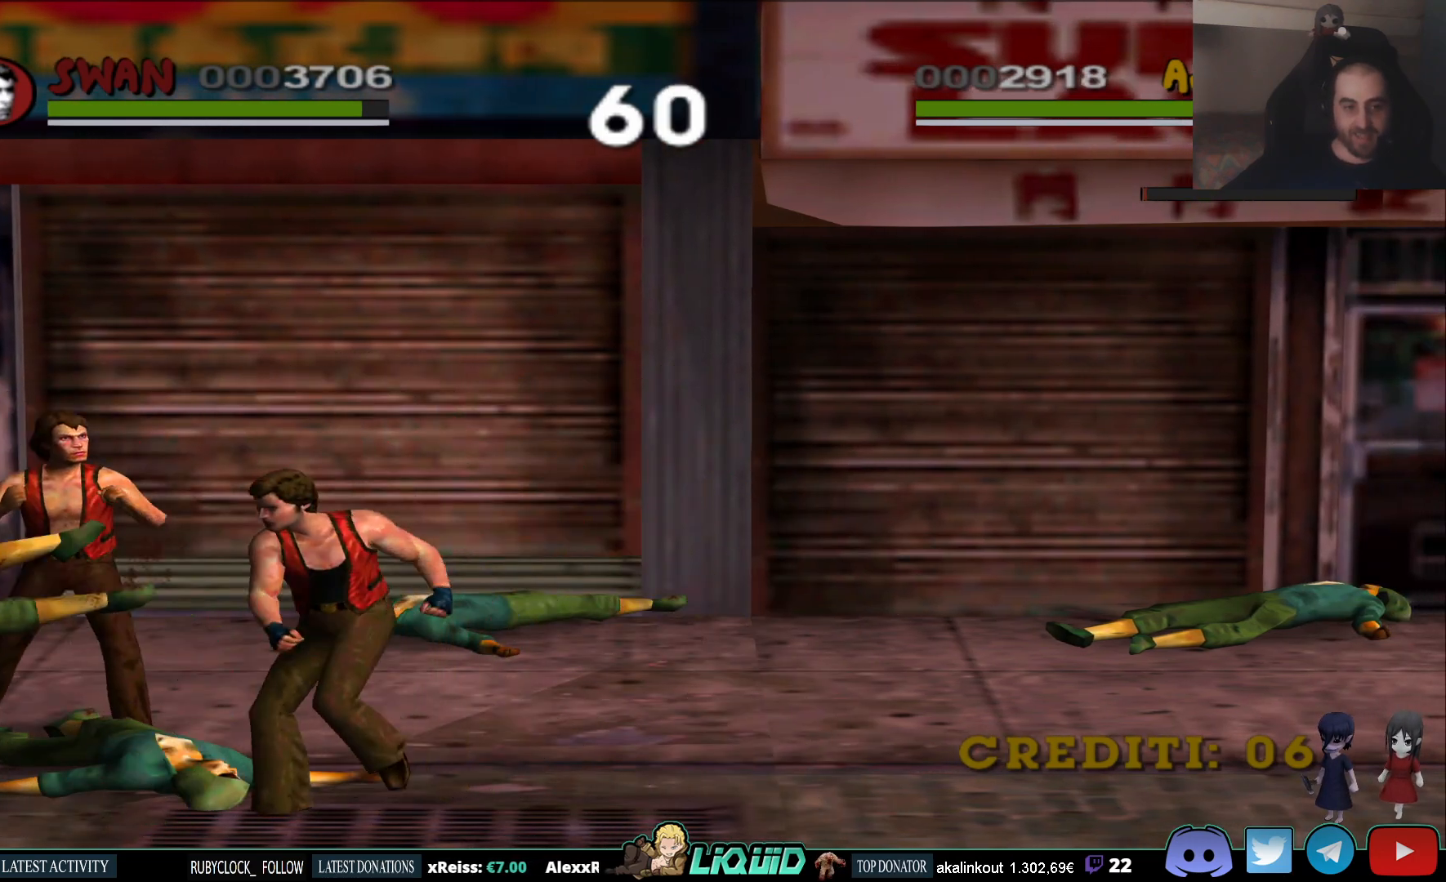
{"buttons": [], "left_stick": "up-right", "right_stick": "center", "events": [[67, "left_stick", "down-left"], [367, "left_stick", "up-right"]]}
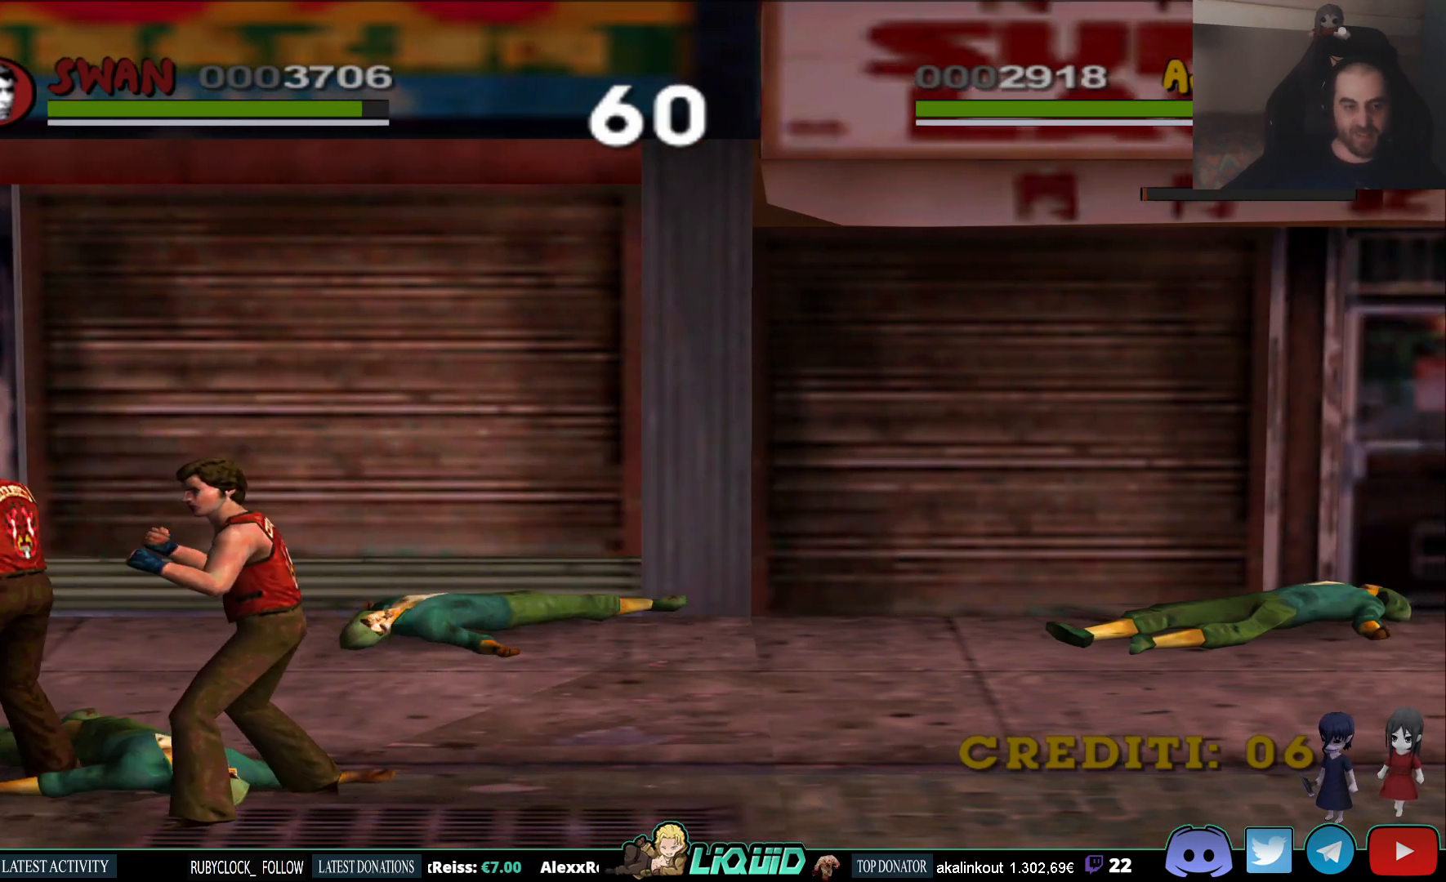
{"buttons": [], "left_stick": "up-right", "right_stick": "center", "events": []}
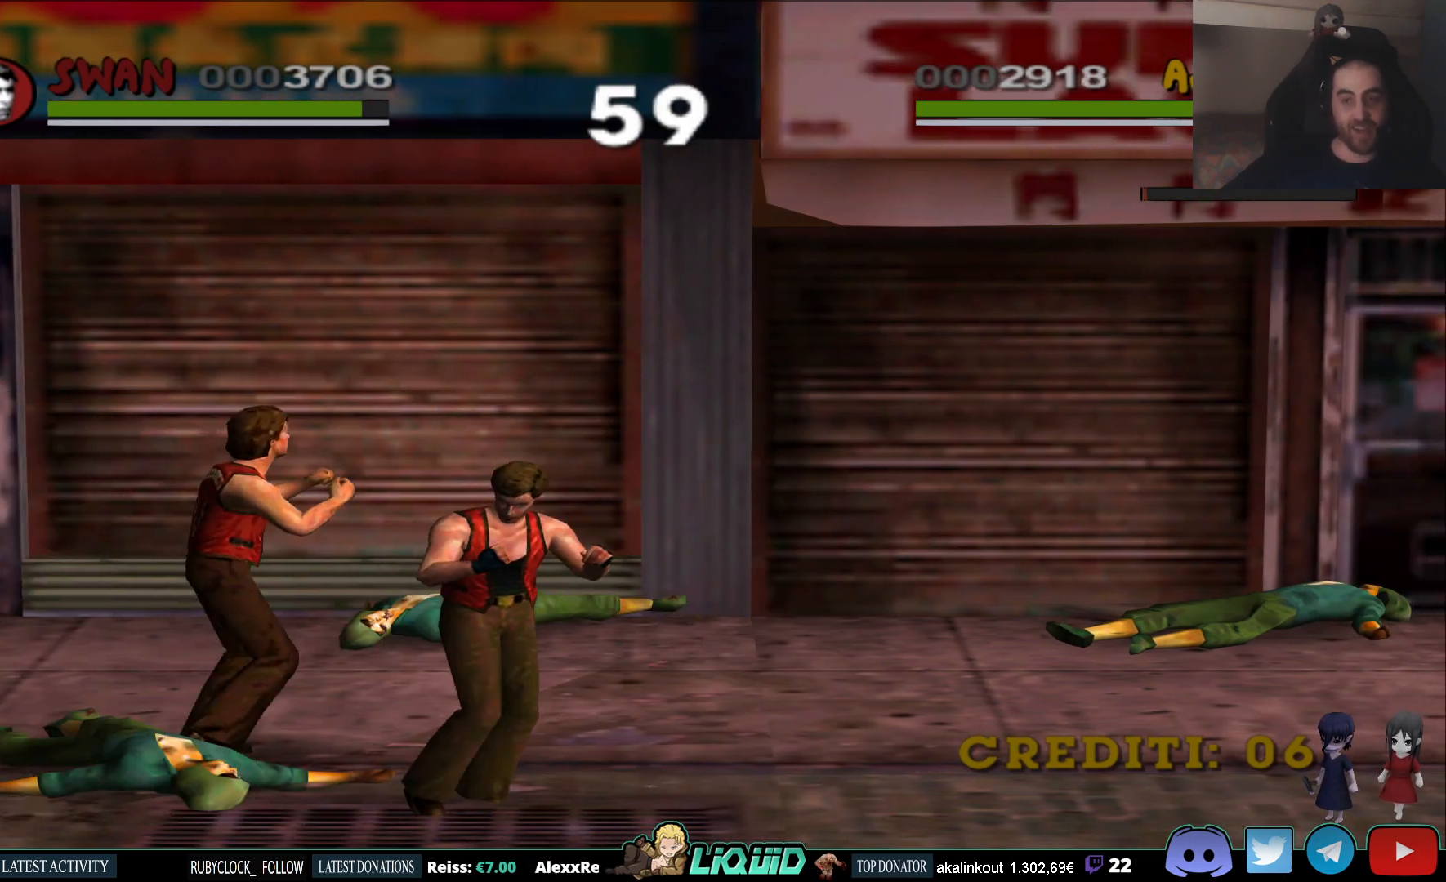
{"buttons": [], "left_stick": "up-right", "right_stick": "center", "events": []}
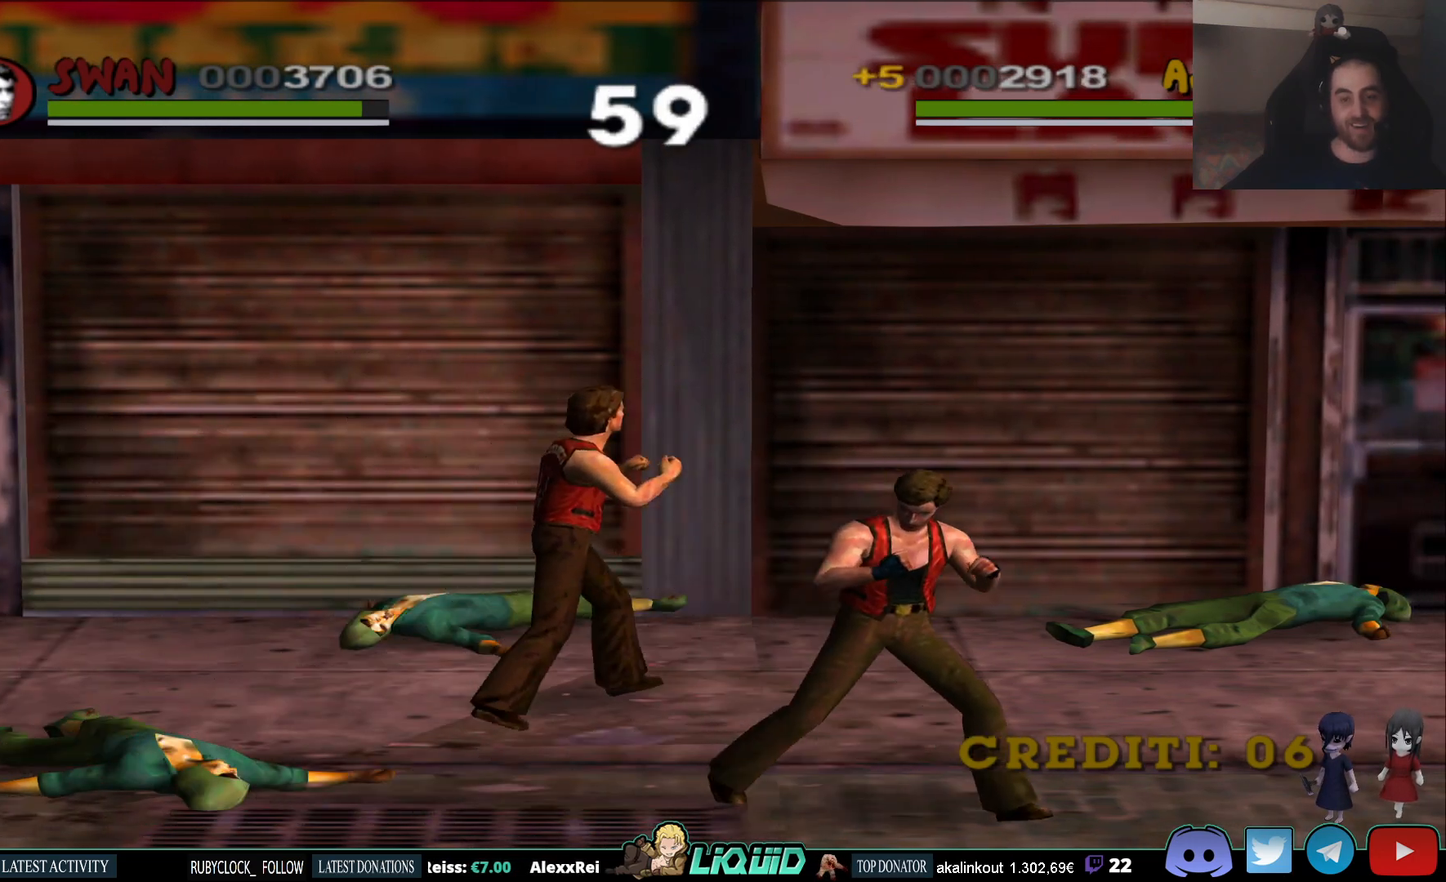
{"buttons": ["L2"], "left_stick": "up-right", "right_stick": "center", "events": [[500, "L2", "down"]]}
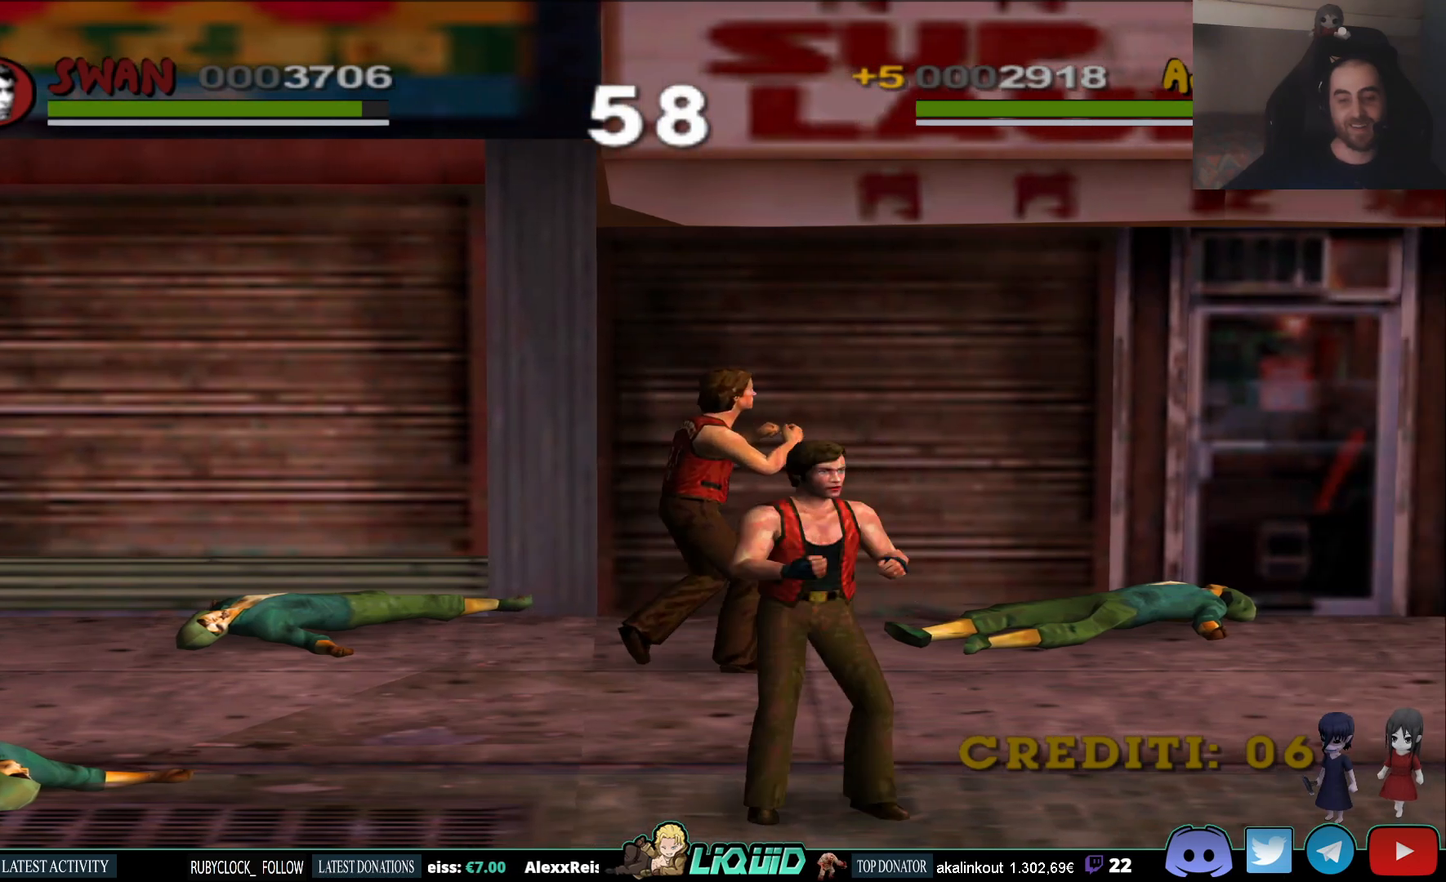
{"buttons": ["L2"], "left_stick": "right", "right_stick": "center", "events": [[117, "left_stick", "right"]]}
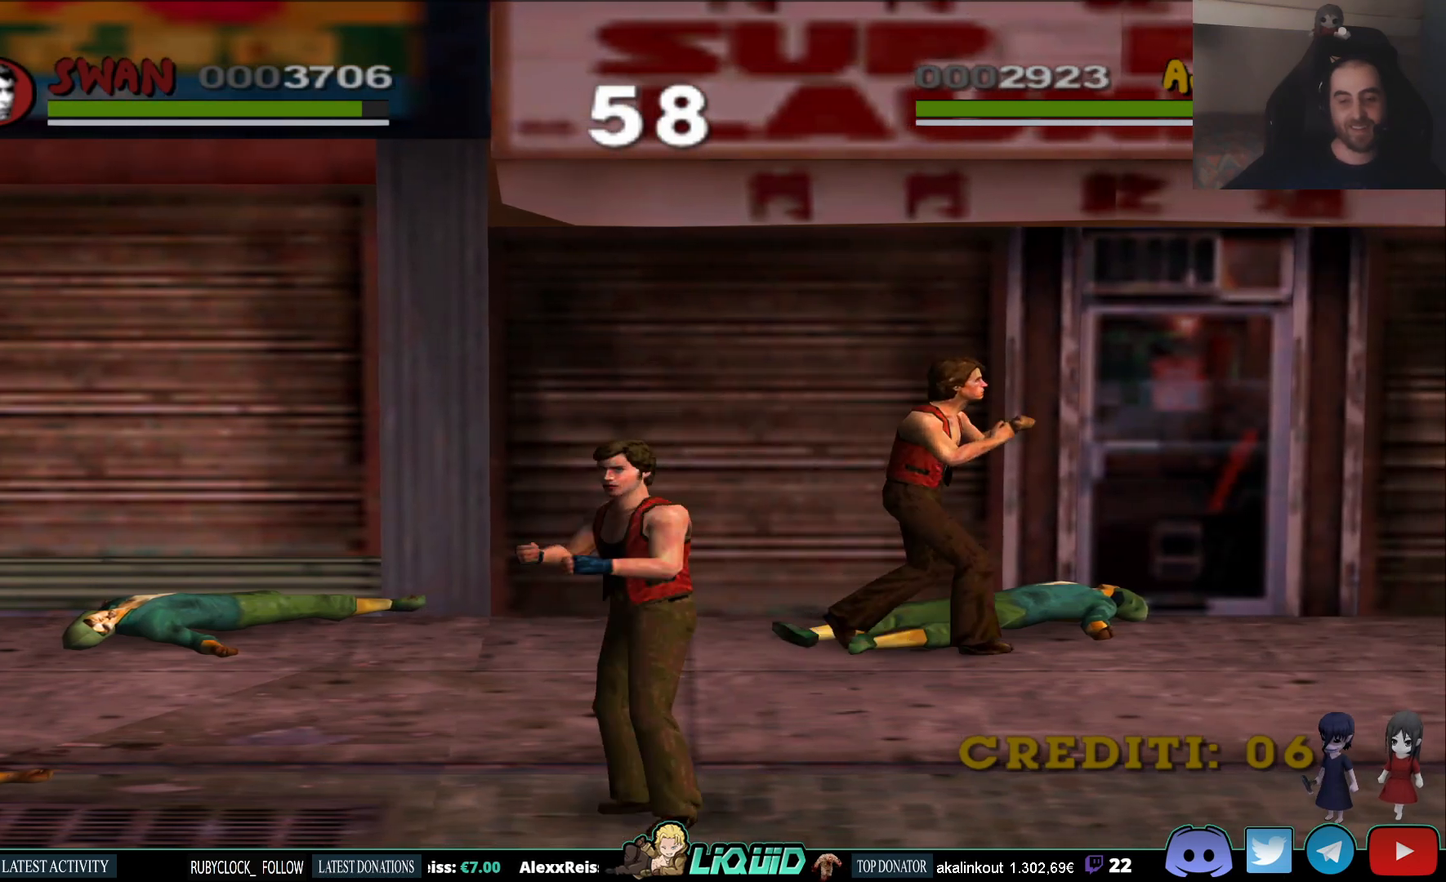
{"buttons": [], "left_stick": "right", "right_stick": "center", "events": [[267, "L2", "up"]]}
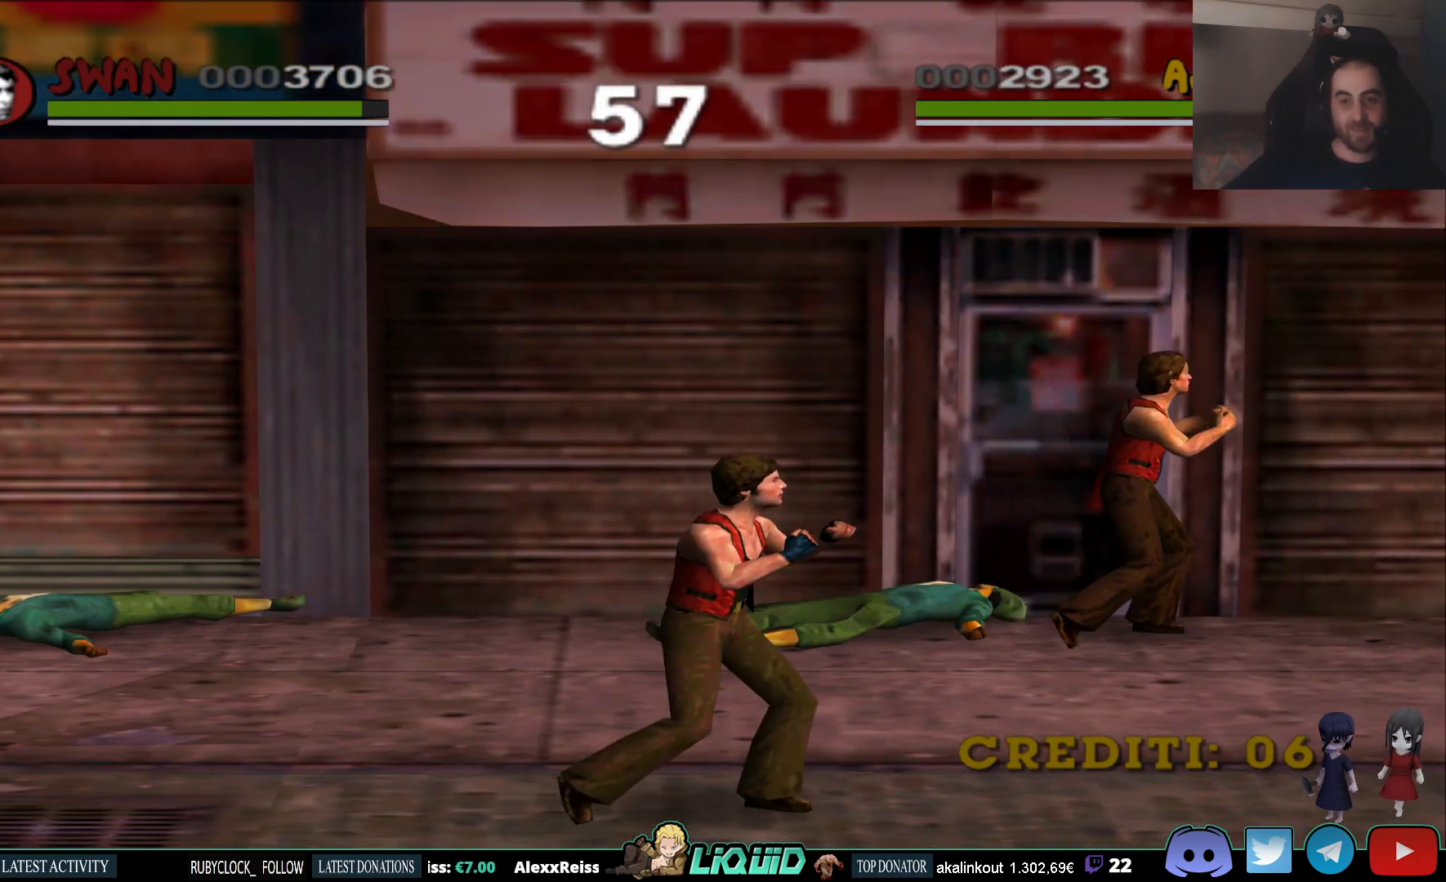
{"buttons": [], "left_stick": "right", "right_stick": "center", "events": []}
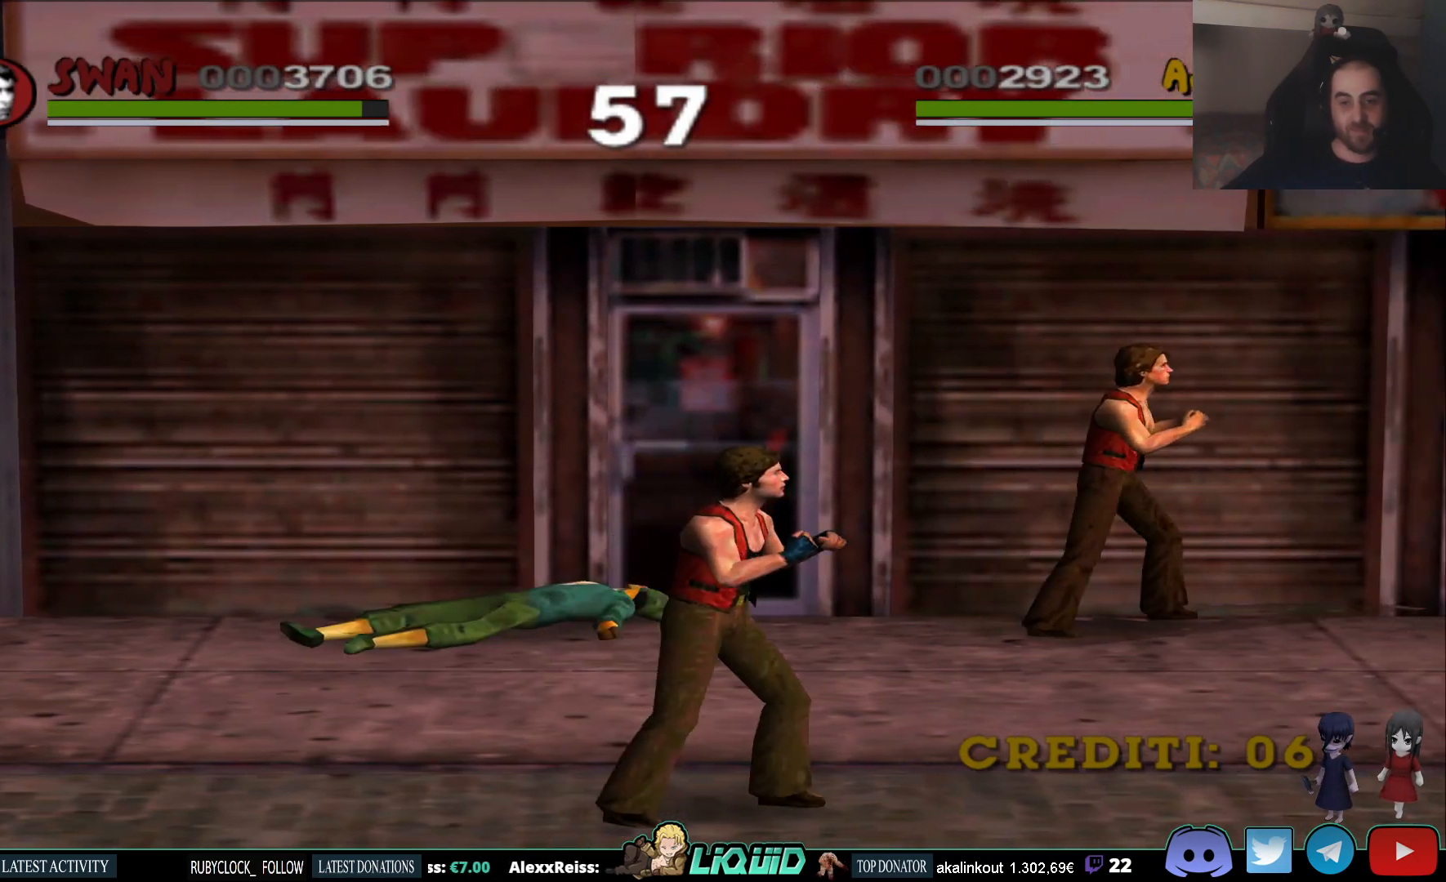
{"buttons": [], "left_stick": "right", "right_stick": "center", "events": []}
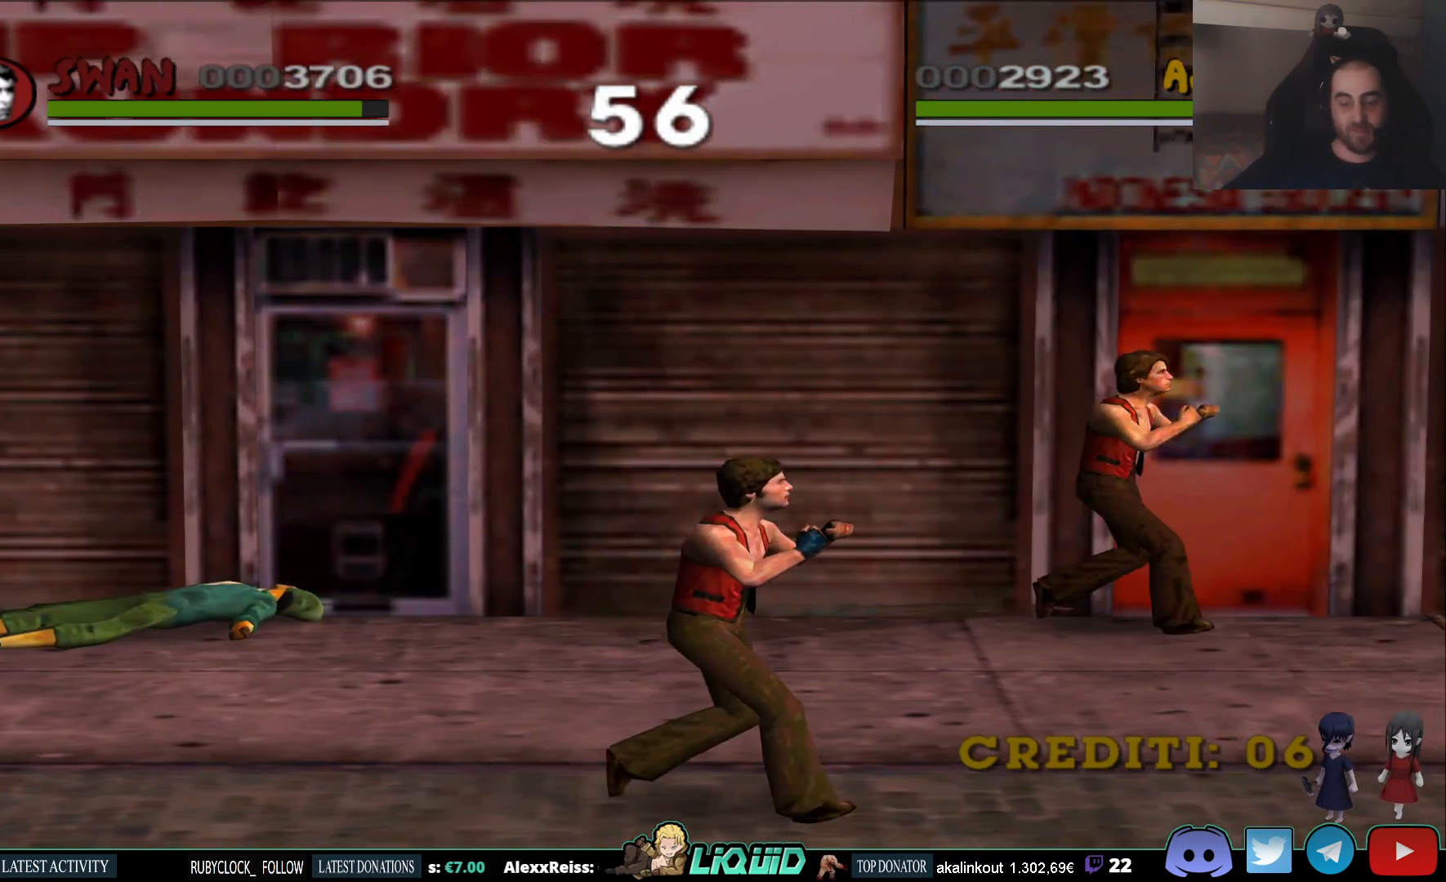
{"buttons": [], "left_stick": "right", "right_stick": "center", "events": []}
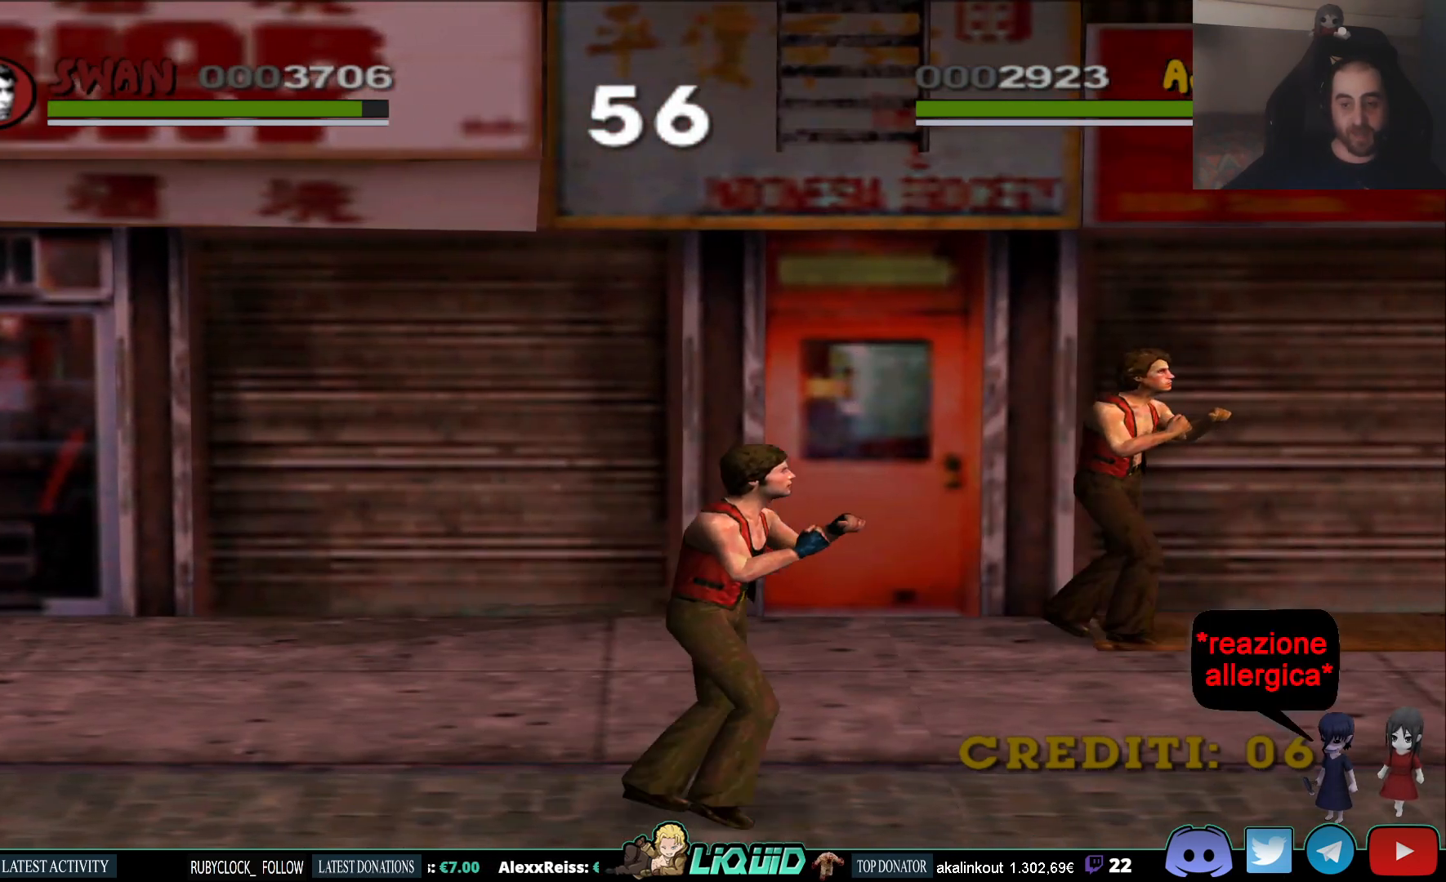
{"buttons": ["SQUARE"], "left_stick": "right", "right_stick": "center", "events": [[450, "SQUARE", "down"]]}
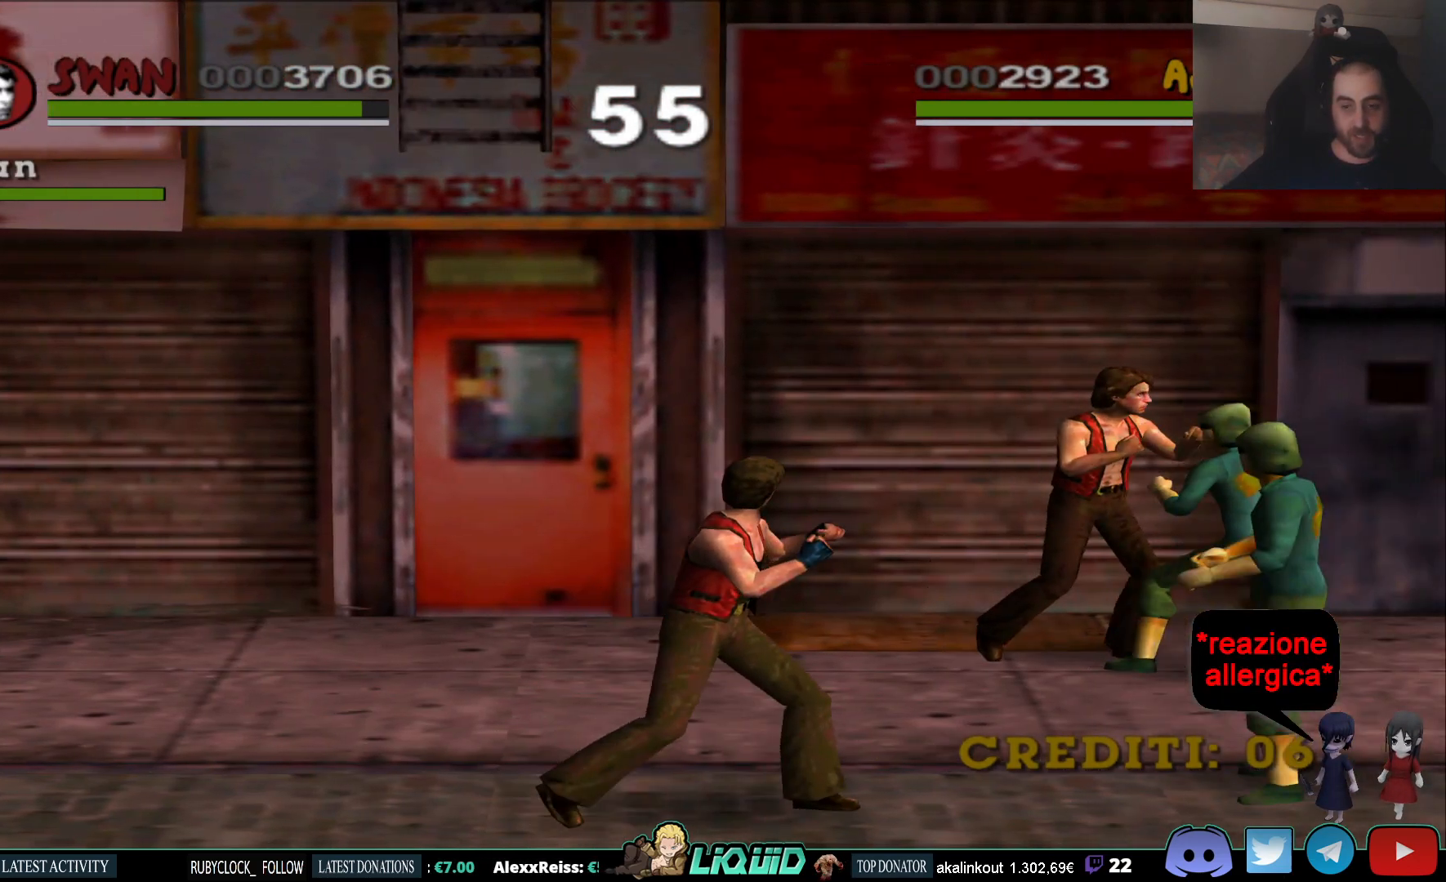
{"buttons": ["SQUARE"], "left_stick": "right", "right_stick": "center", "events": [[100, "SQUARE", "up"], [133, "SQUARE", "down"], [250, "SQUARE", "up"], [317, "SQUARE", "down"], [400, "SQUARE", "up"], [483, "SQUARE", "down"]]}
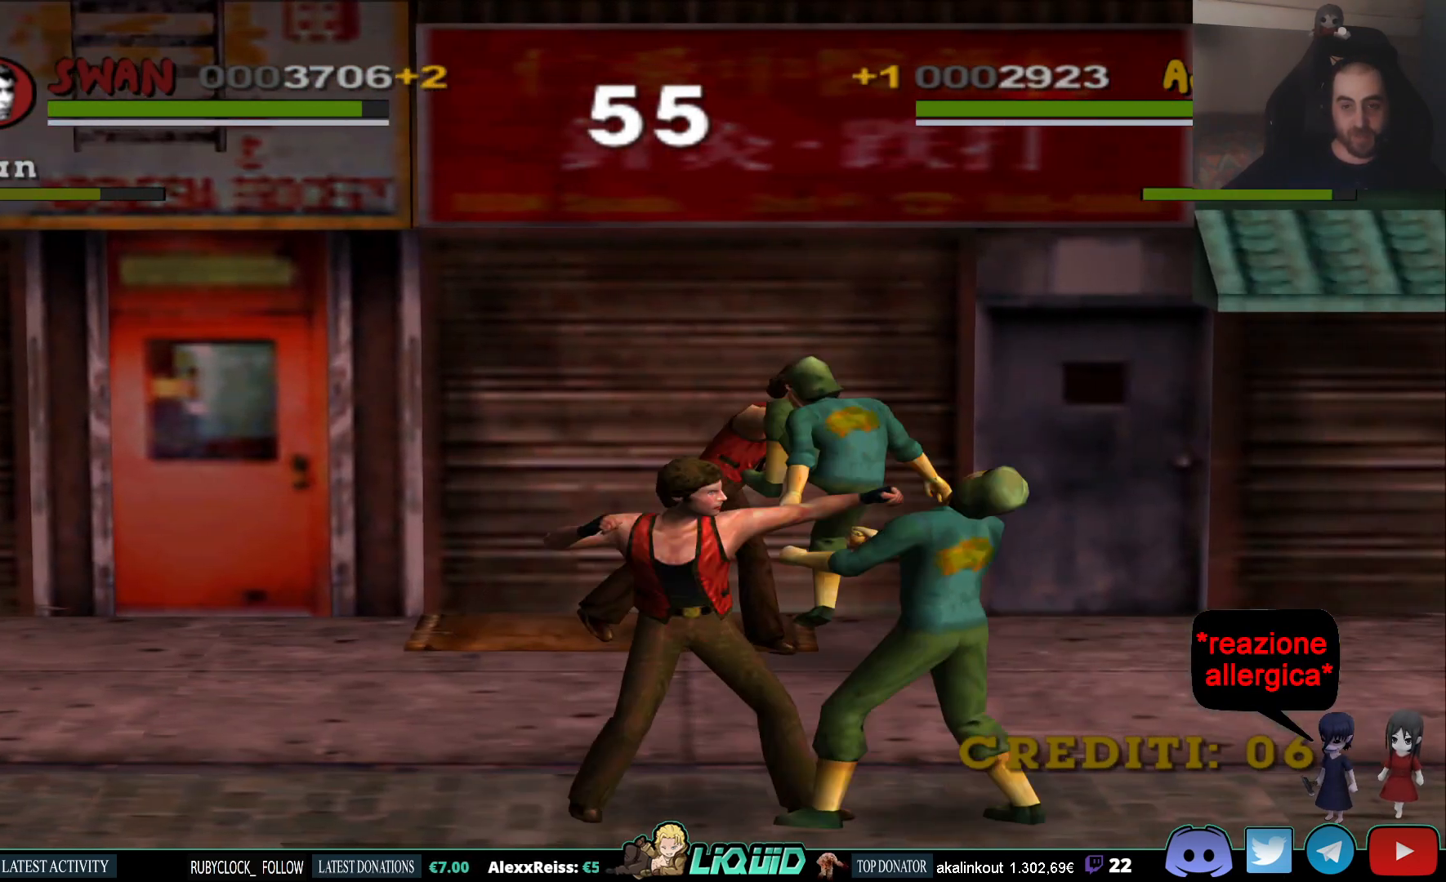
{"buttons": [], "left_stick": "right", "right_stick": "center", "events": [[83, "SQUARE", "up"], [150, "SQUARE", "down"], [267, "SQUARE", "up"], [333, "SQUARE", "down"], [467, "SQUARE", "up"]]}
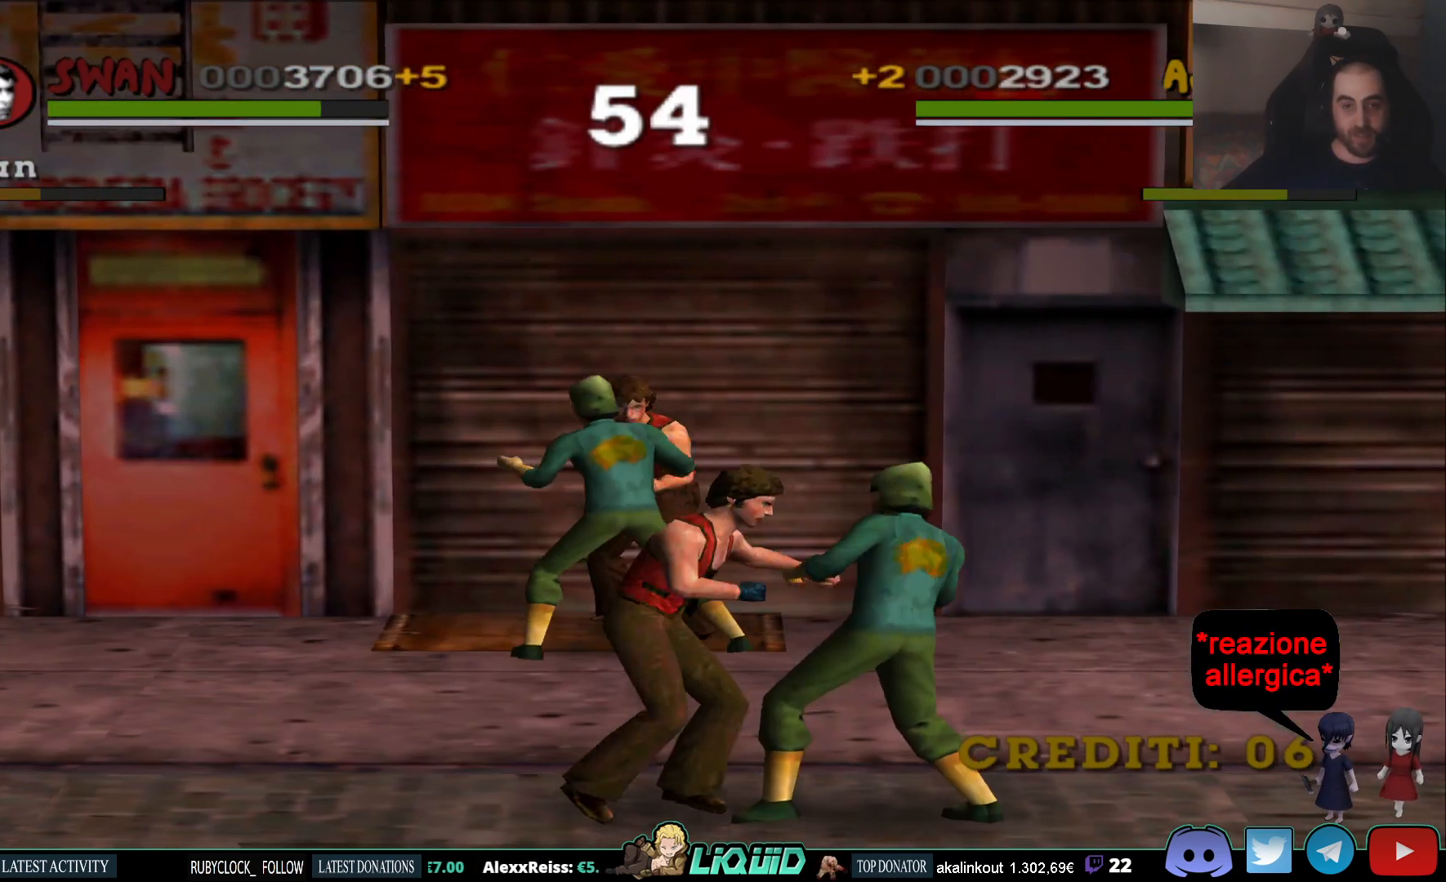
{"buttons": ["SQUARE"], "left_stick": "down", "right_stick": "center", "events": [[50, "SQUARE", "down"], [167, "SQUARE", "up"], [183, "left_stick", "down"], [233, "SQUARE", "down"], [333, "SQUARE", "up"], [417, "SQUARE", "down"]]}
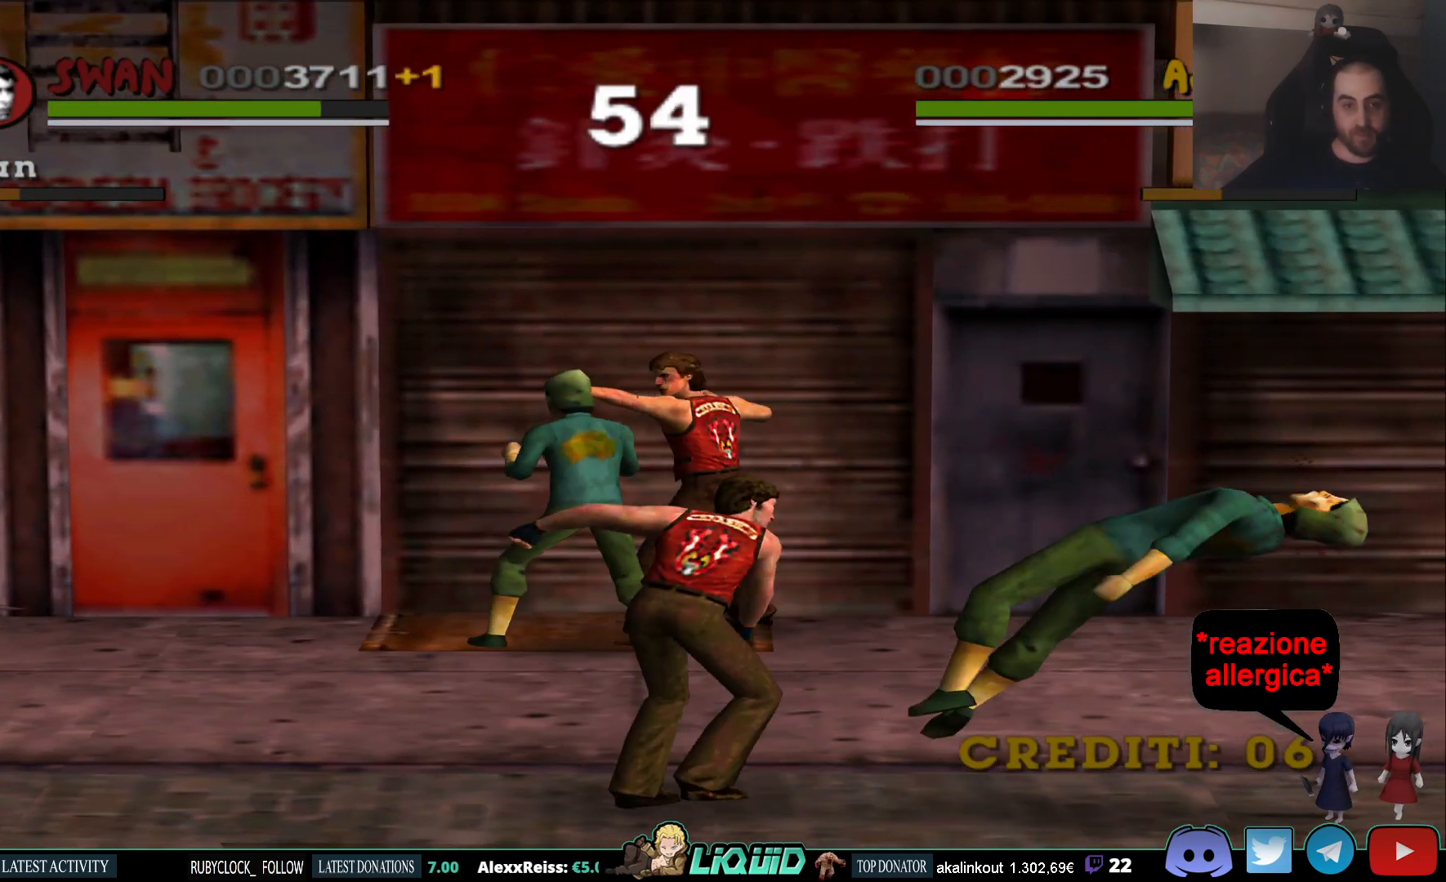
{"buttons": ["CROSS"], "left_stick": "down", "right_stick": "center", "events": [[17, "SQUARE", "up"], [83, "SQUARE", "down"], [200, "SQUARE", "up"], [300, "CROSS", "down"], [400, "CROSS", "up"], [467, "CROSS", "down"]]}
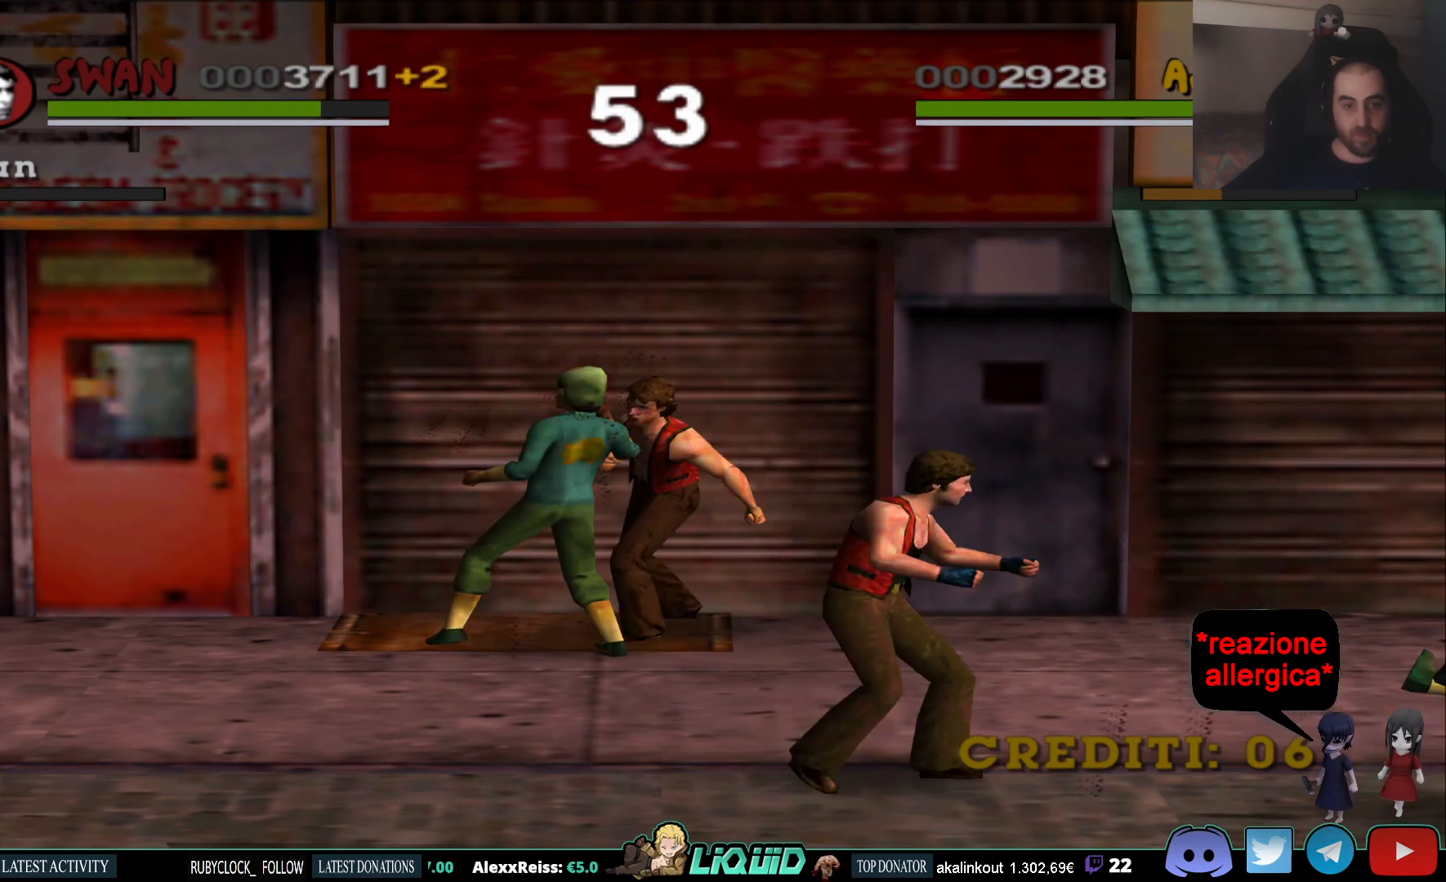
{"buttons": [], "left_stick": "down", "right_stick": "center", "events": [[83, "CROSS", "up"], [133, "CROSS", "down"], [250, "CROSS", "up"]]}
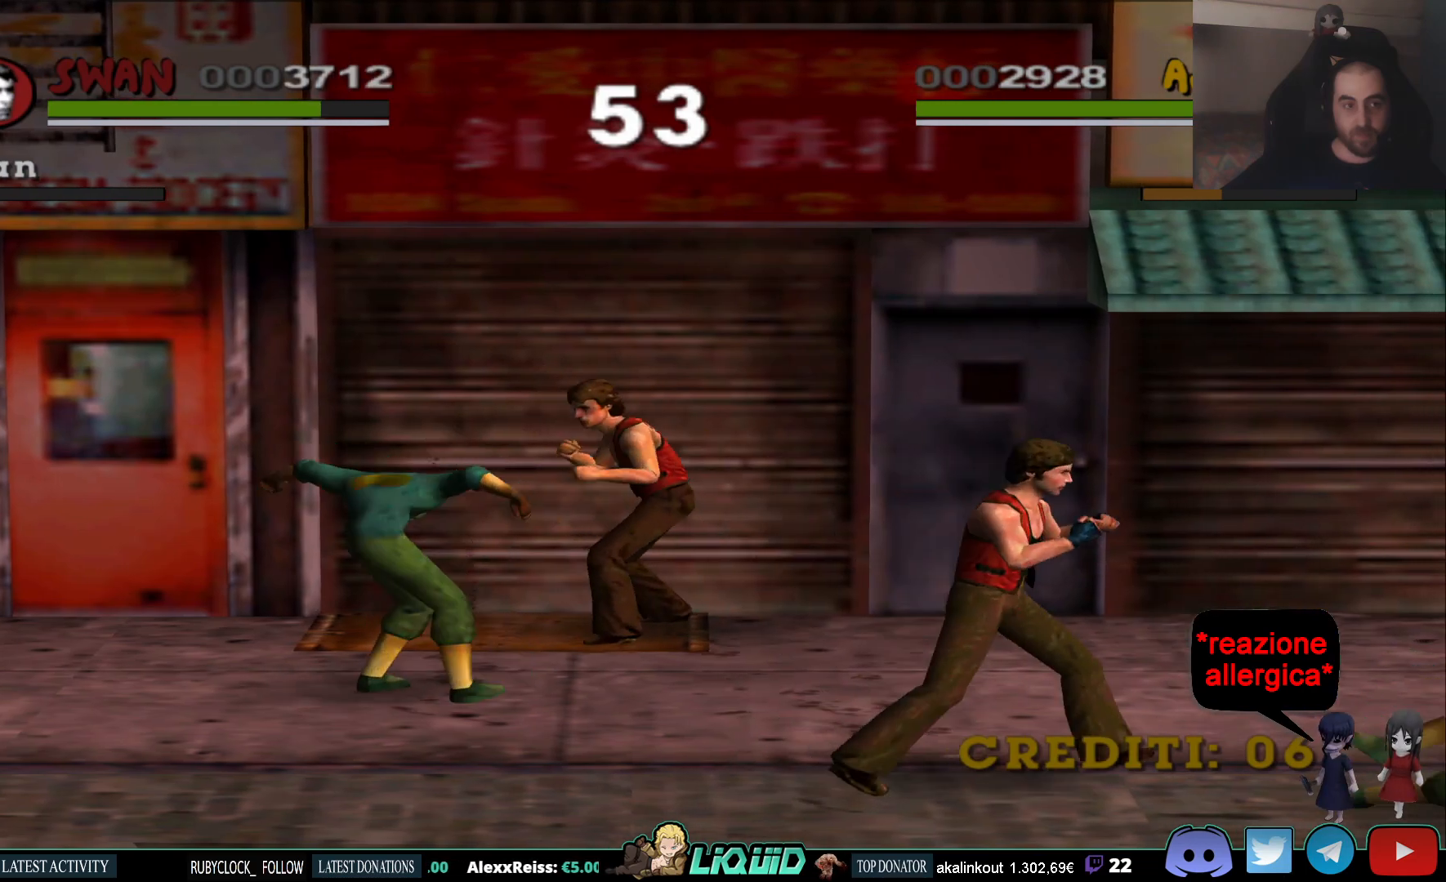
{"buttons": [], "left_stick": "down", "right_stick": "center", "events": []}
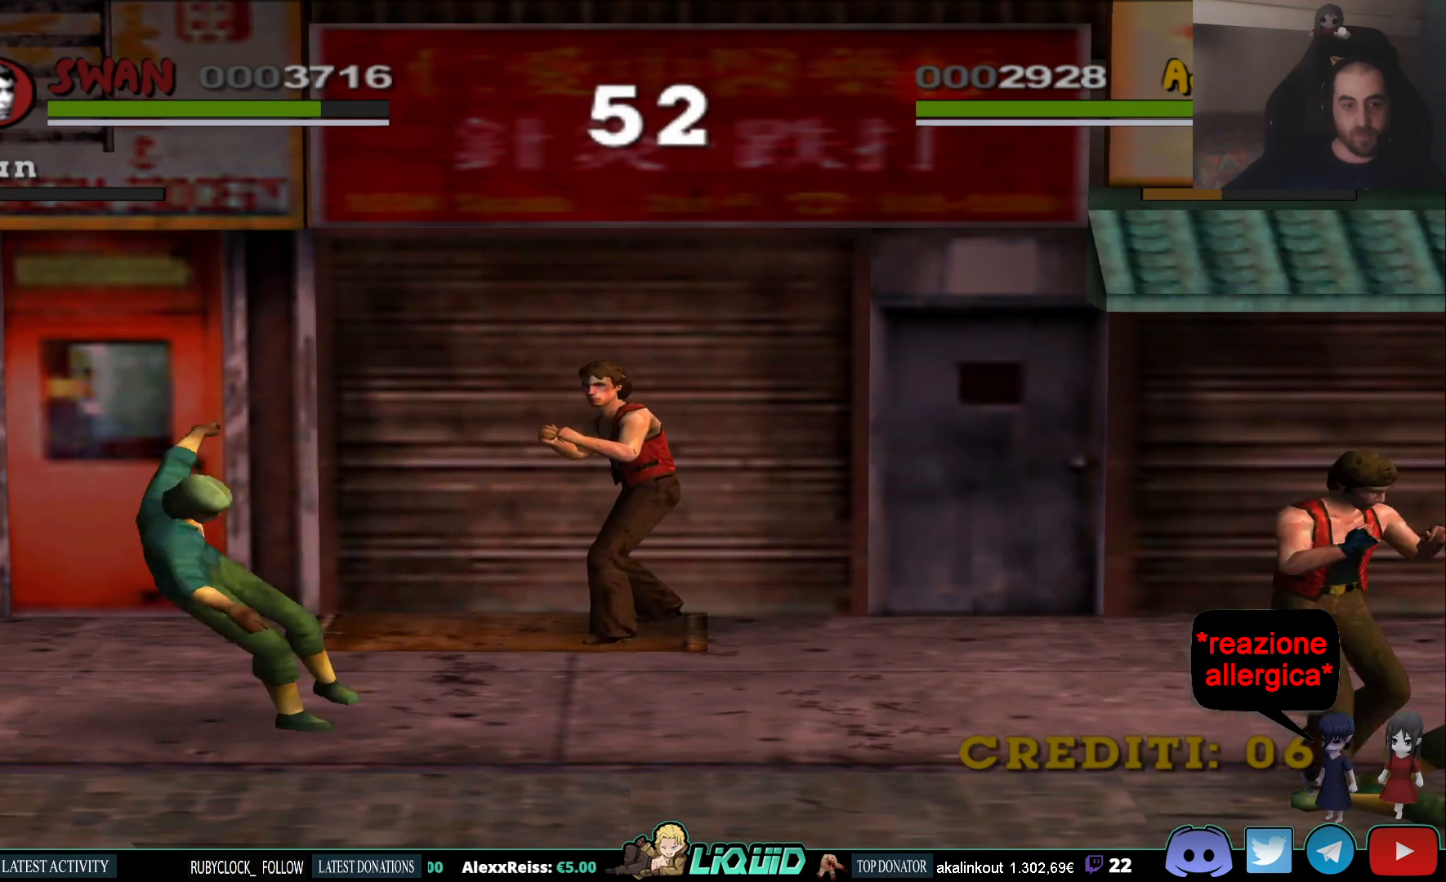
{"buttons": [], "left_stick": "down", "right_stick": "center", "events": []}
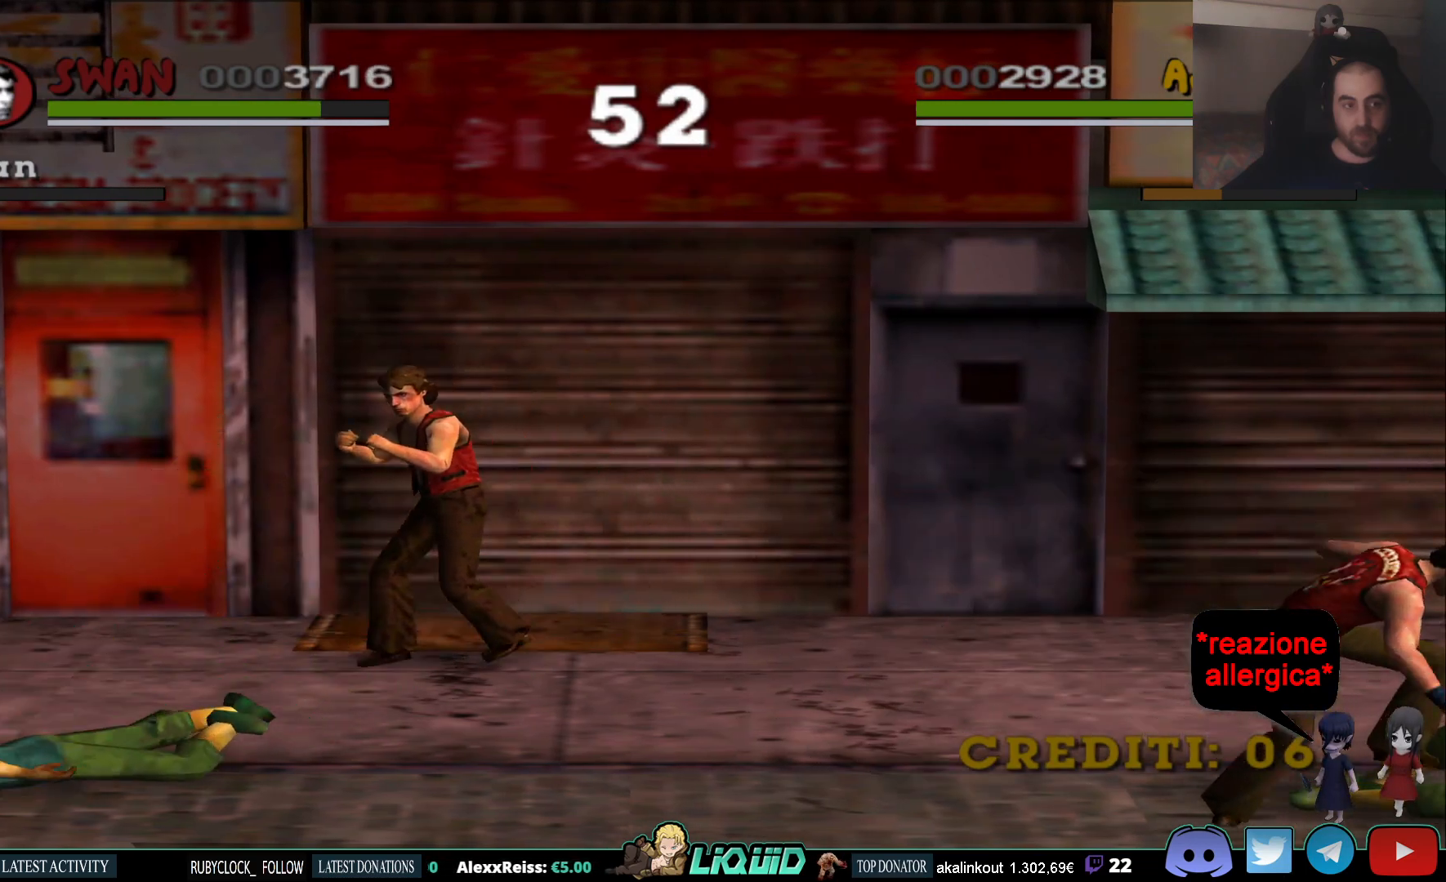
{"buttons": [], "left_stick": "down", "right_stick": "center", "events": []}
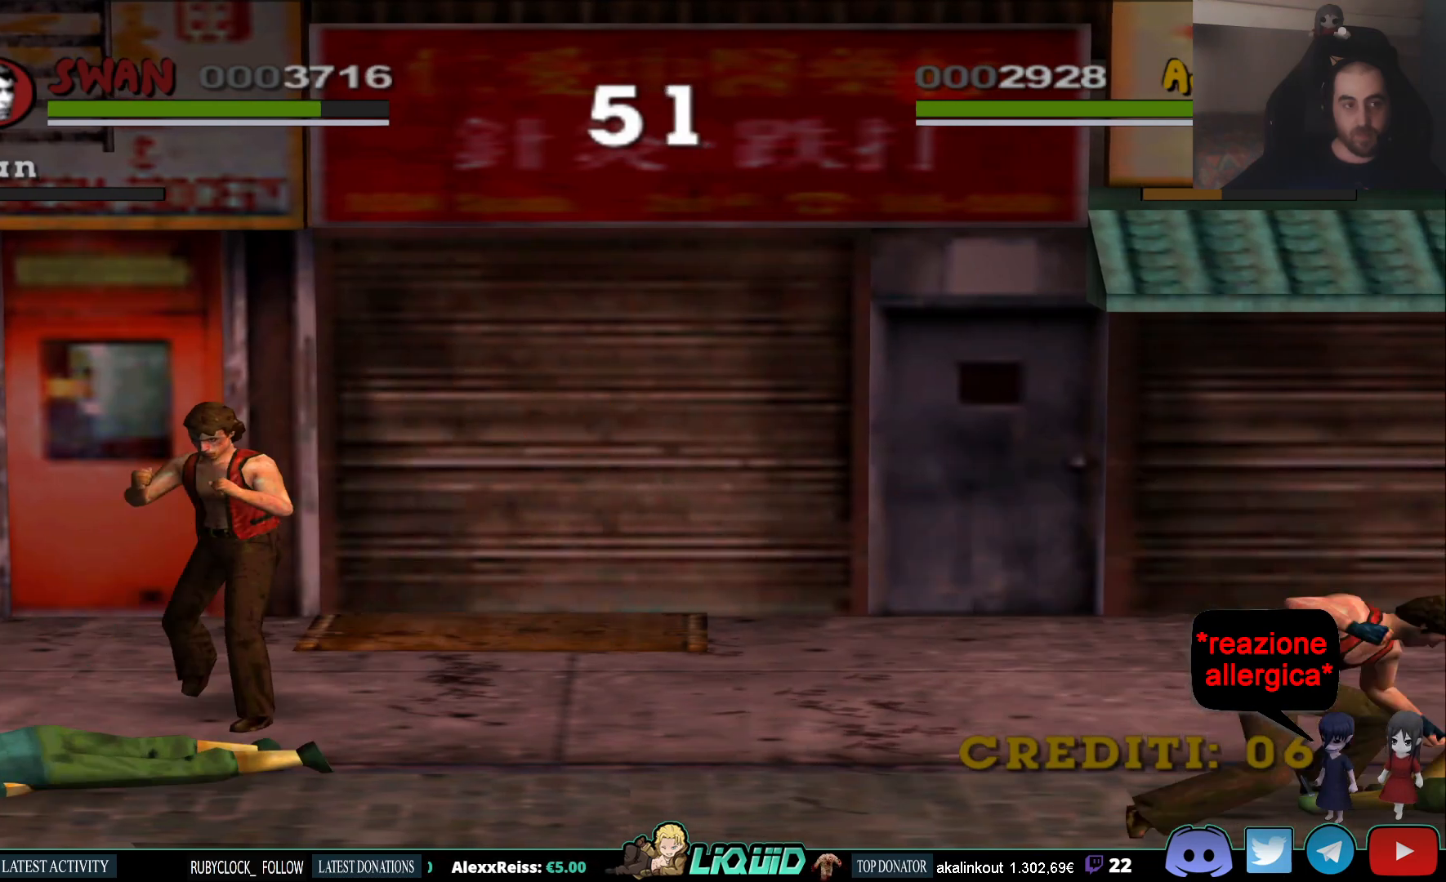
{"buttons": [], "left_stick": "down", "right_stick": "center", "events": [[217, "SQUARE", "down"], [417, "SQUARE", "up"]]}
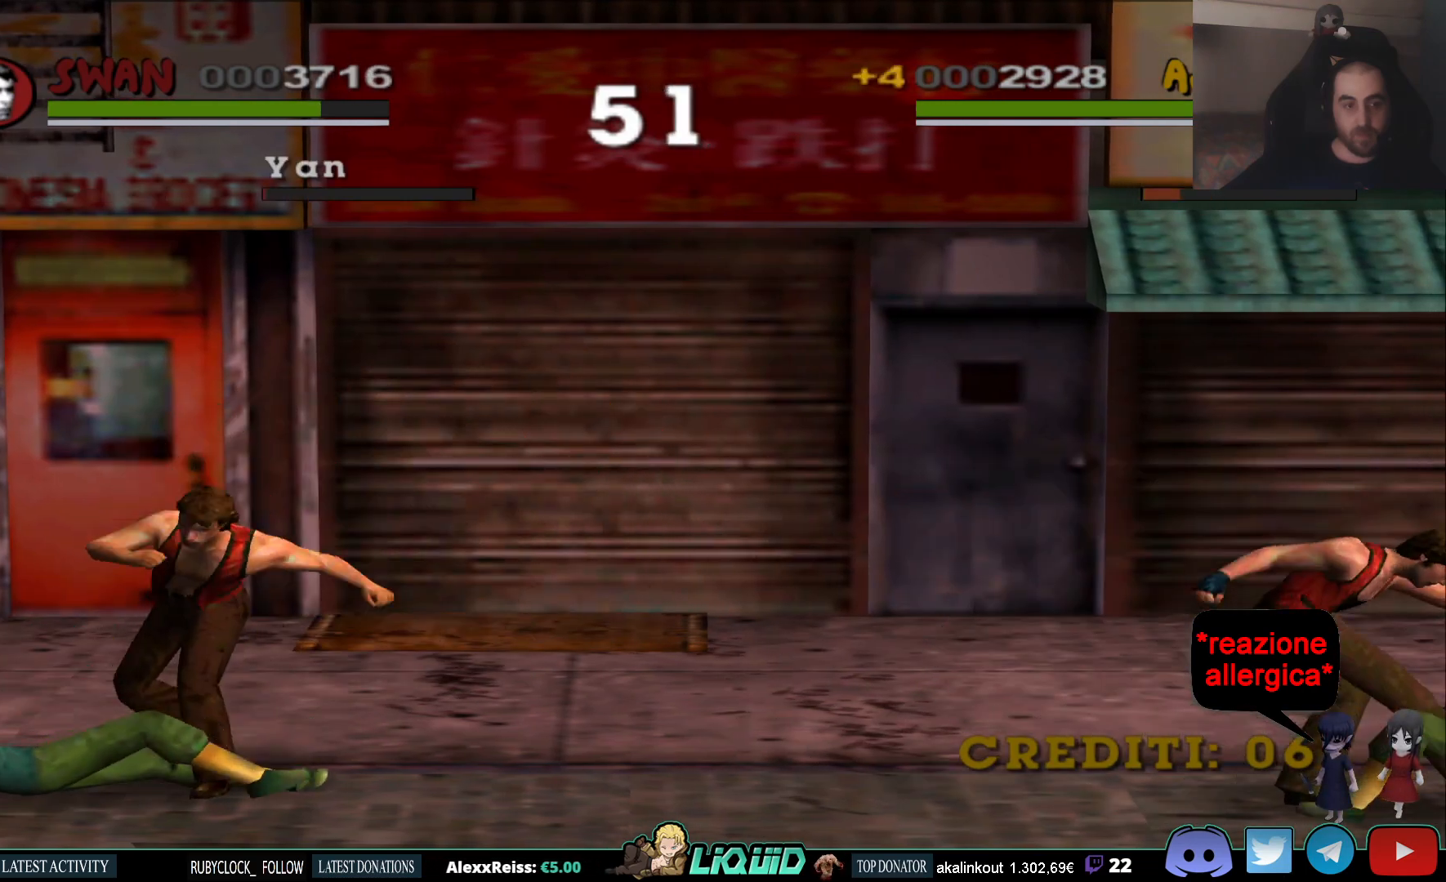
{"buttons": [], "left_stick": "down", "right_stick": "center", "events": []}
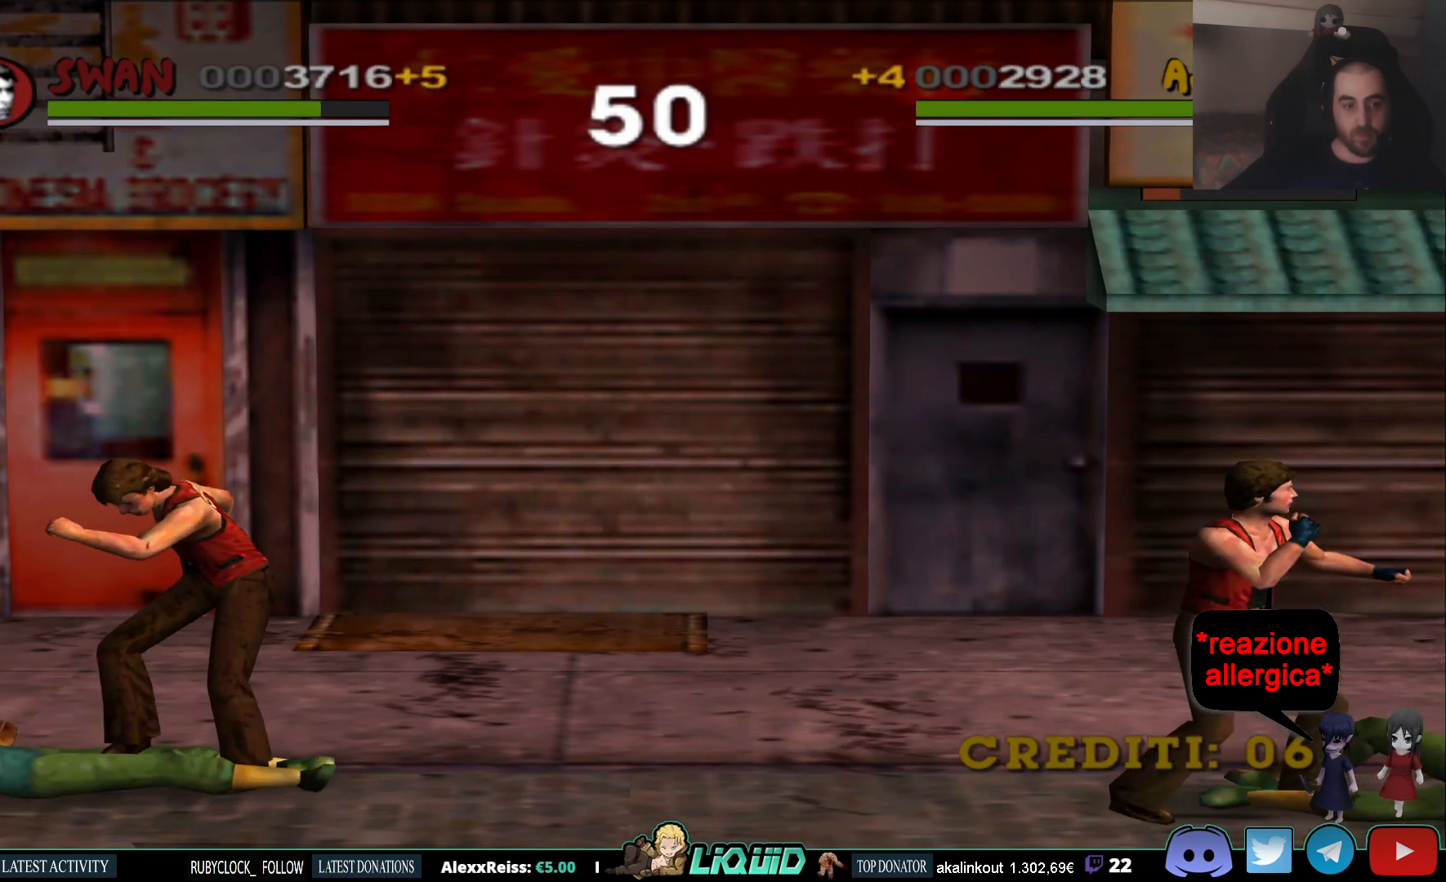
{"buttons": [], "left_stick": "right", "right_stick": "center", "events": [[50, "left_stick", "right"]]}
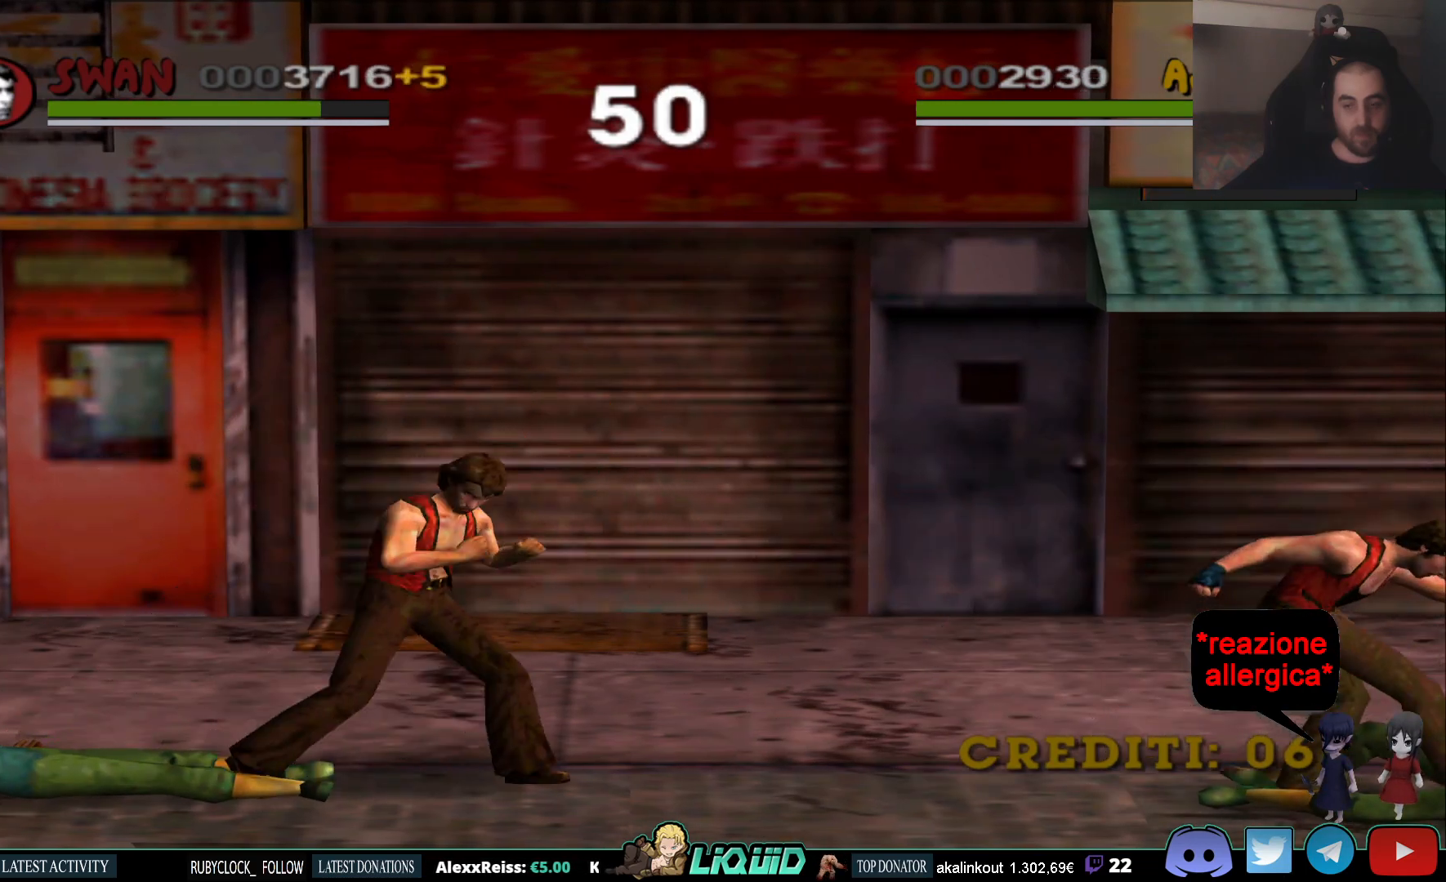
{"buttons": [], "left_stick": "right", "right_stick": "center", "events": []}
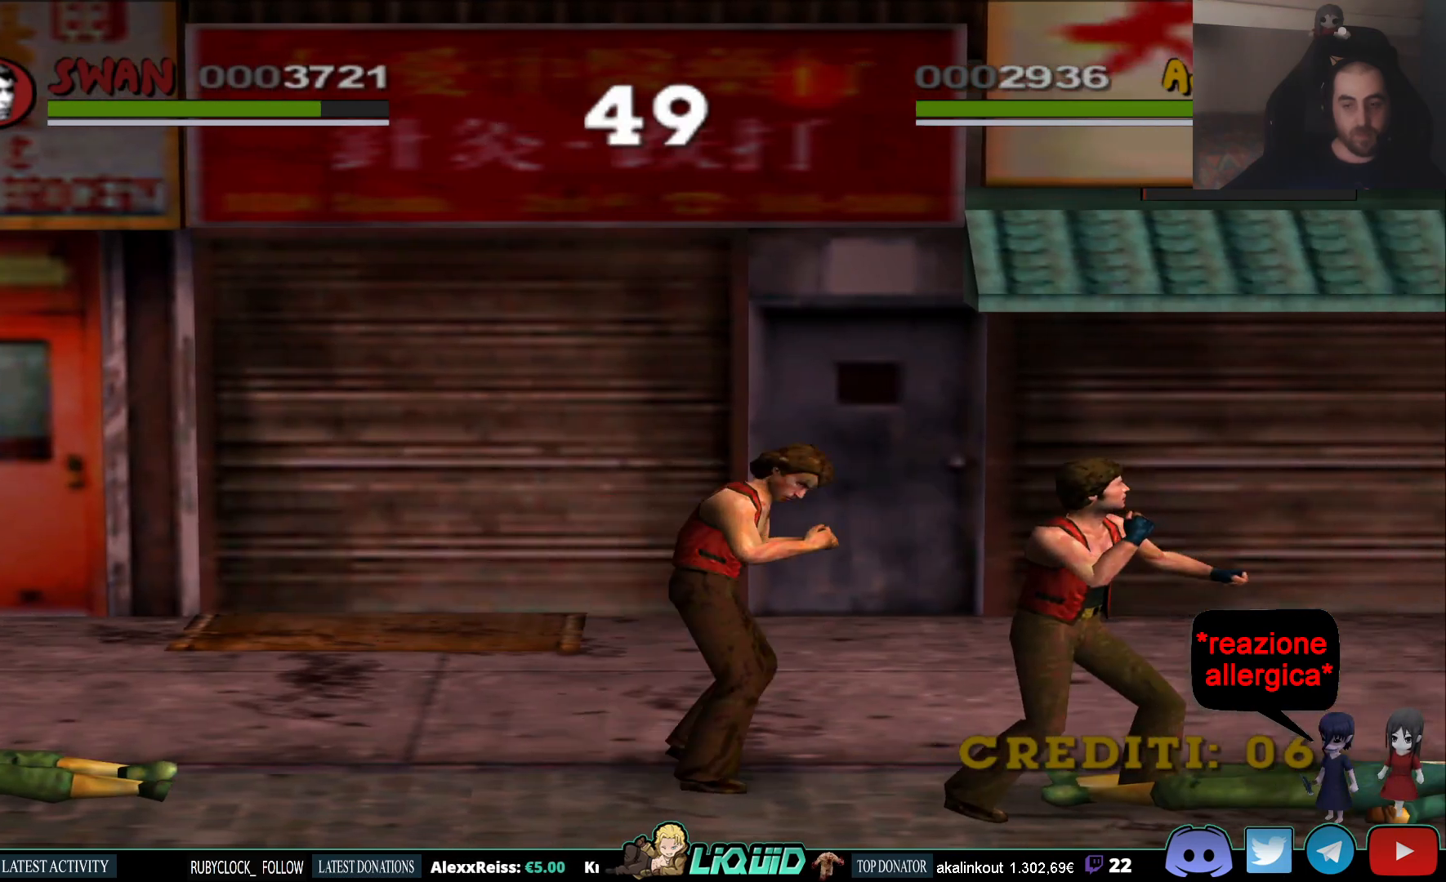
{"buttons": [], "left_stick": "right", "right_stick": "center", "events": []}
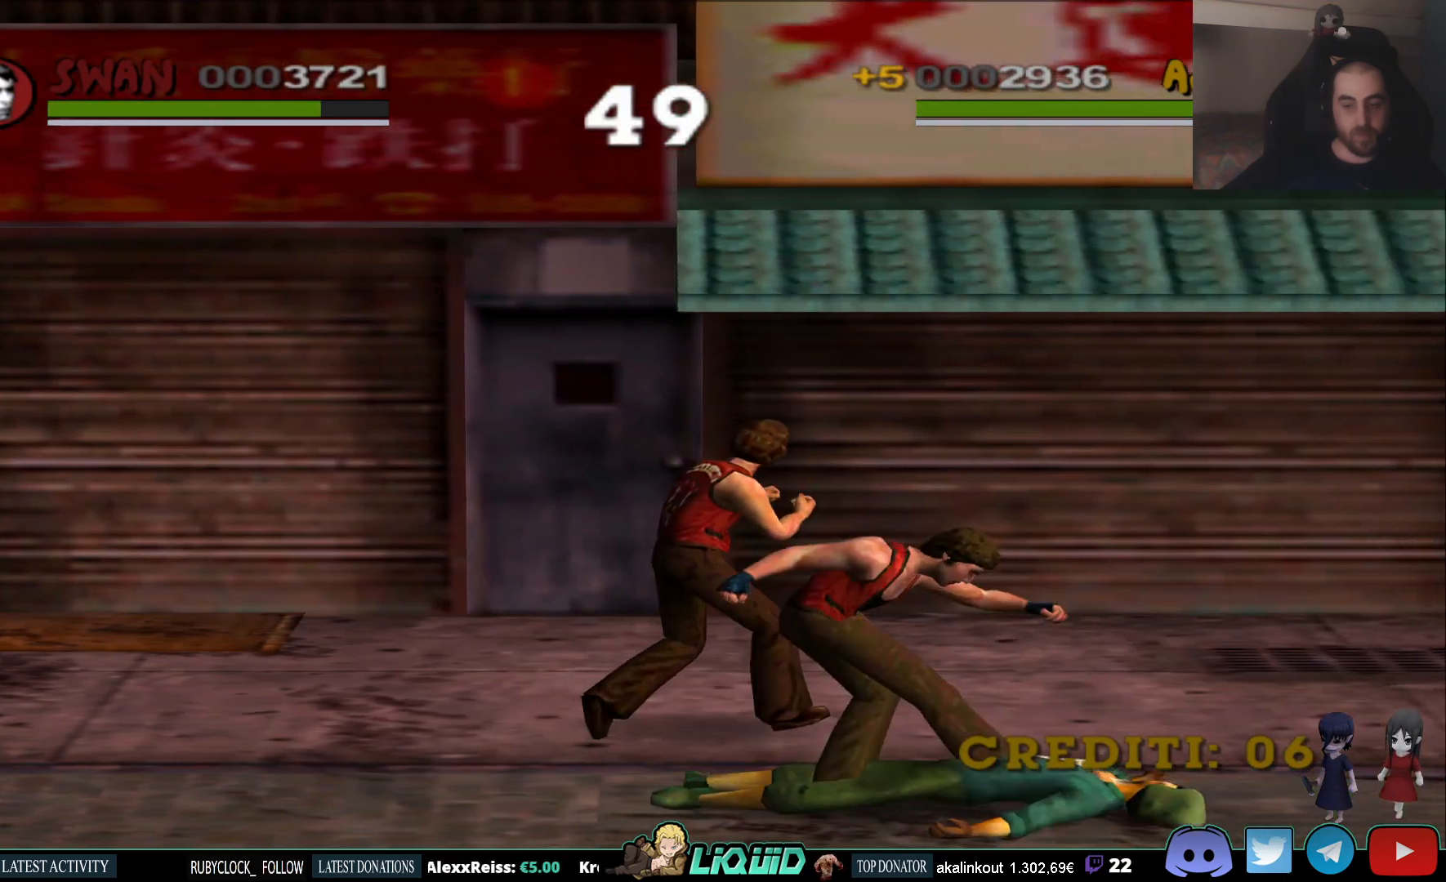
{"buttons": ["L2"], "left_stick": "right", "right_stick": "center", "events": [[267, "L2", "down"]]}
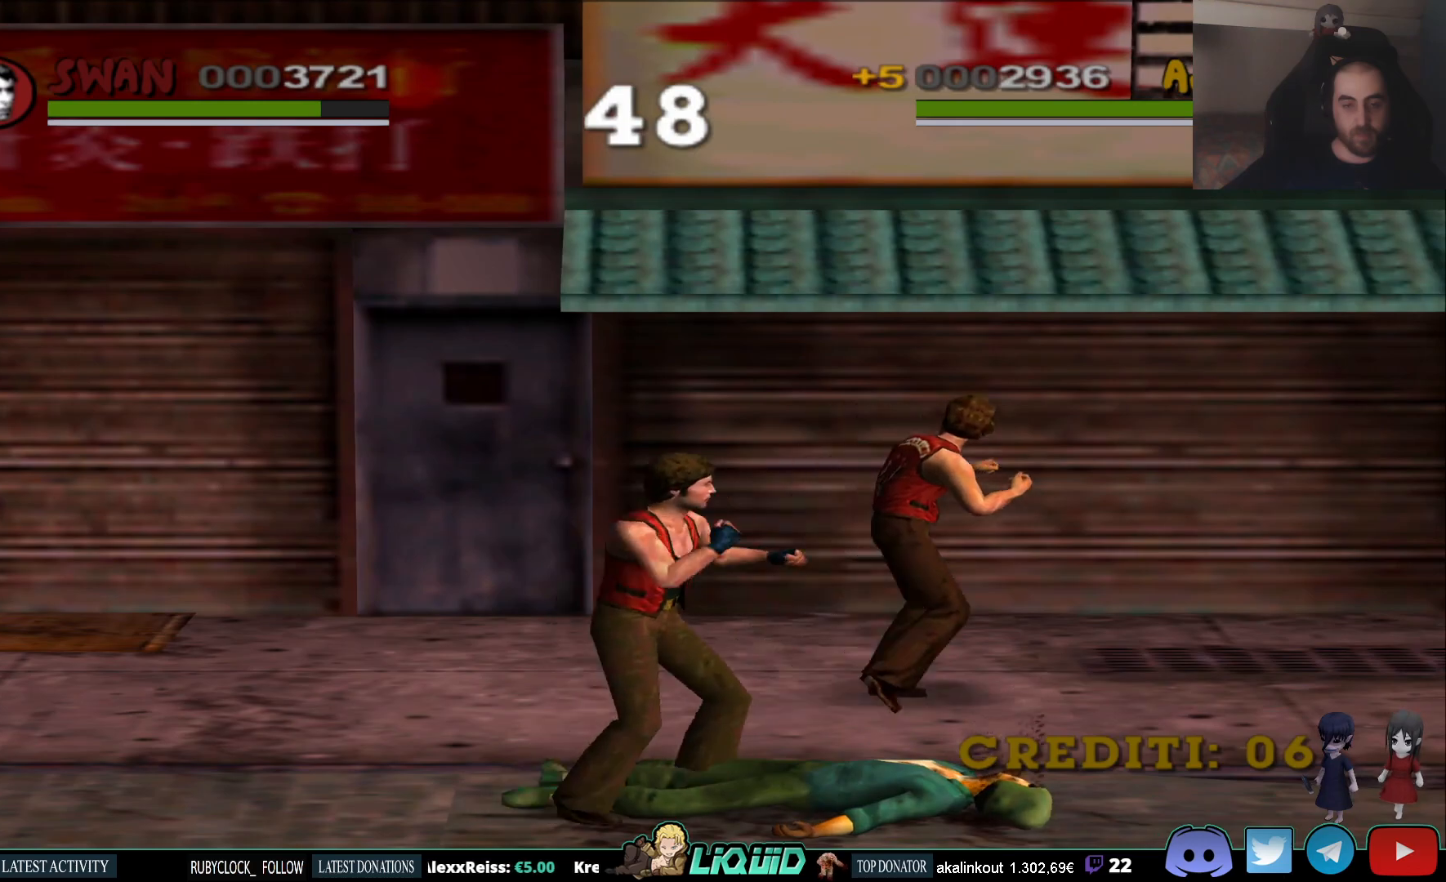
{"buttons": [], "left_stick": "right", "right_stick": "center", "events": [[383, "L2", "up"]]}
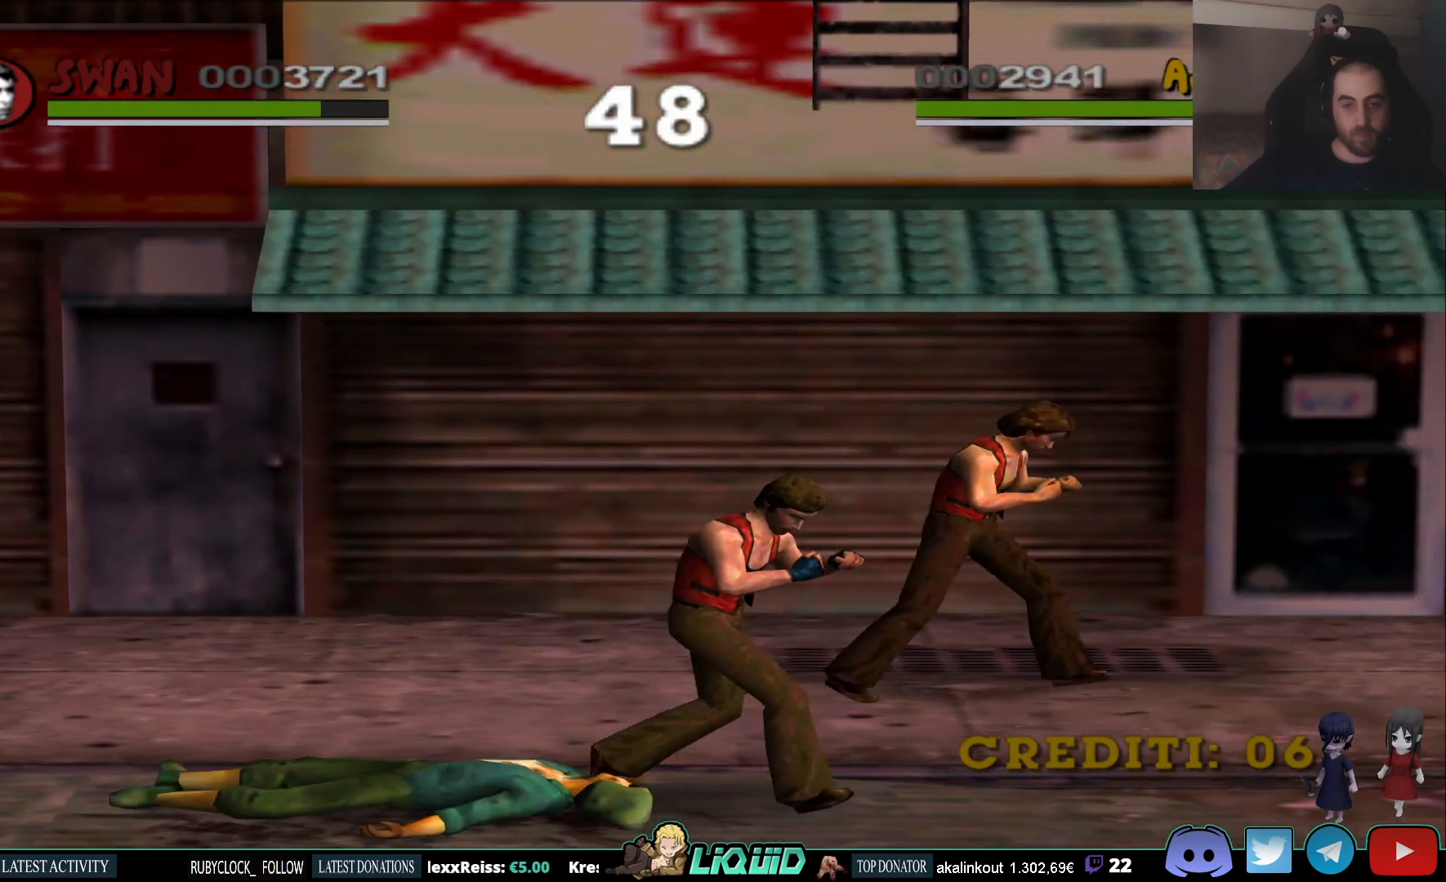
{"buttons": [], "left_stick": "right", "right_stick": "center", "events": []}
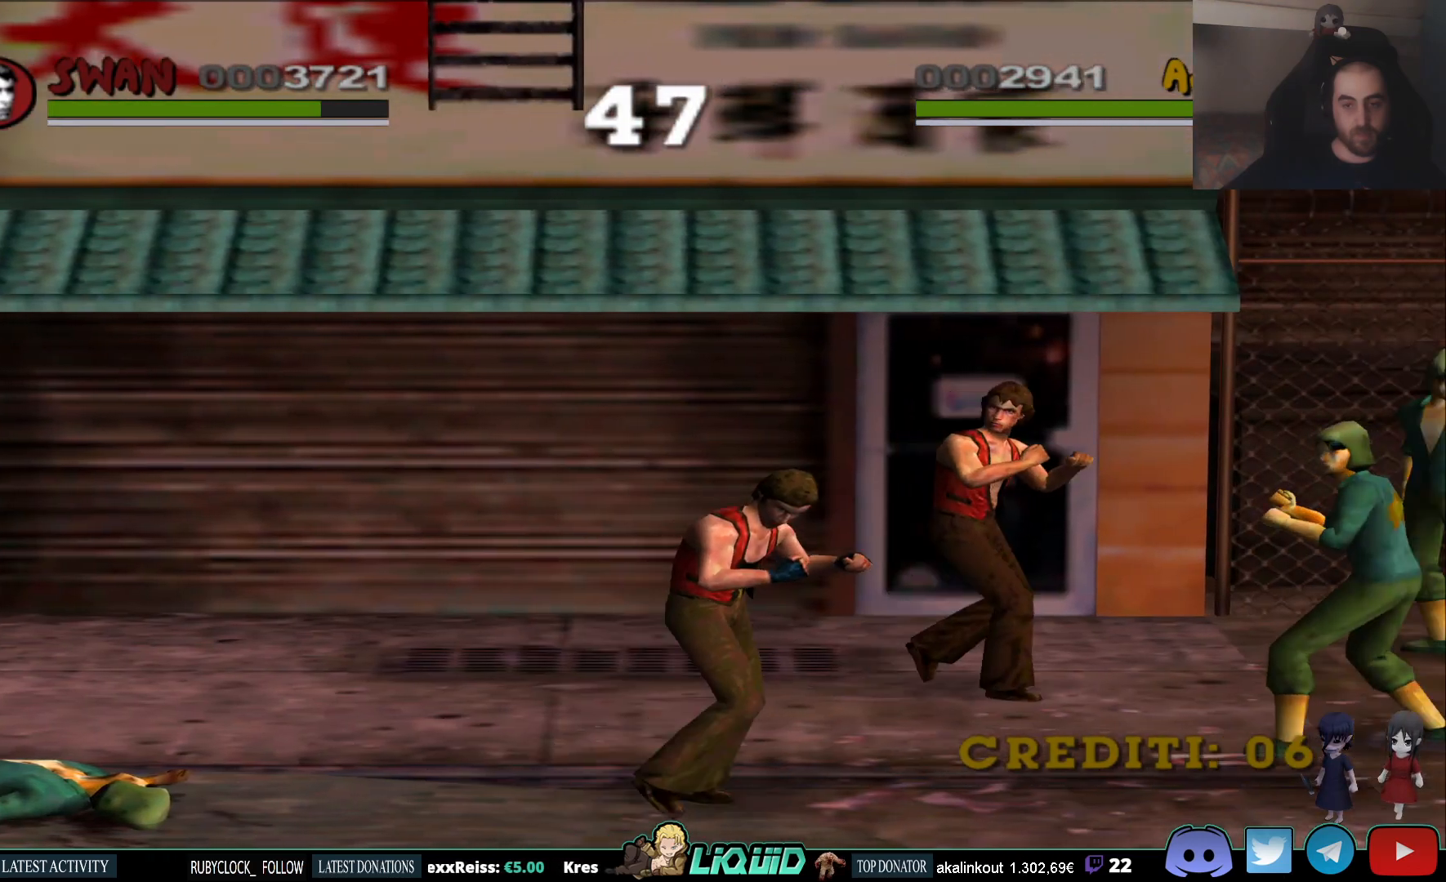
{"buttons": ["SQUARE"], "left_stick": "right", "right_stick": "center", "events": [[83, "SQUARE", "down"], [233, "SQUARE", "up"], [267, "SQUARE", "down"], [383, "SQUARE", "up"], [450, "SQUARE", "down"]]}
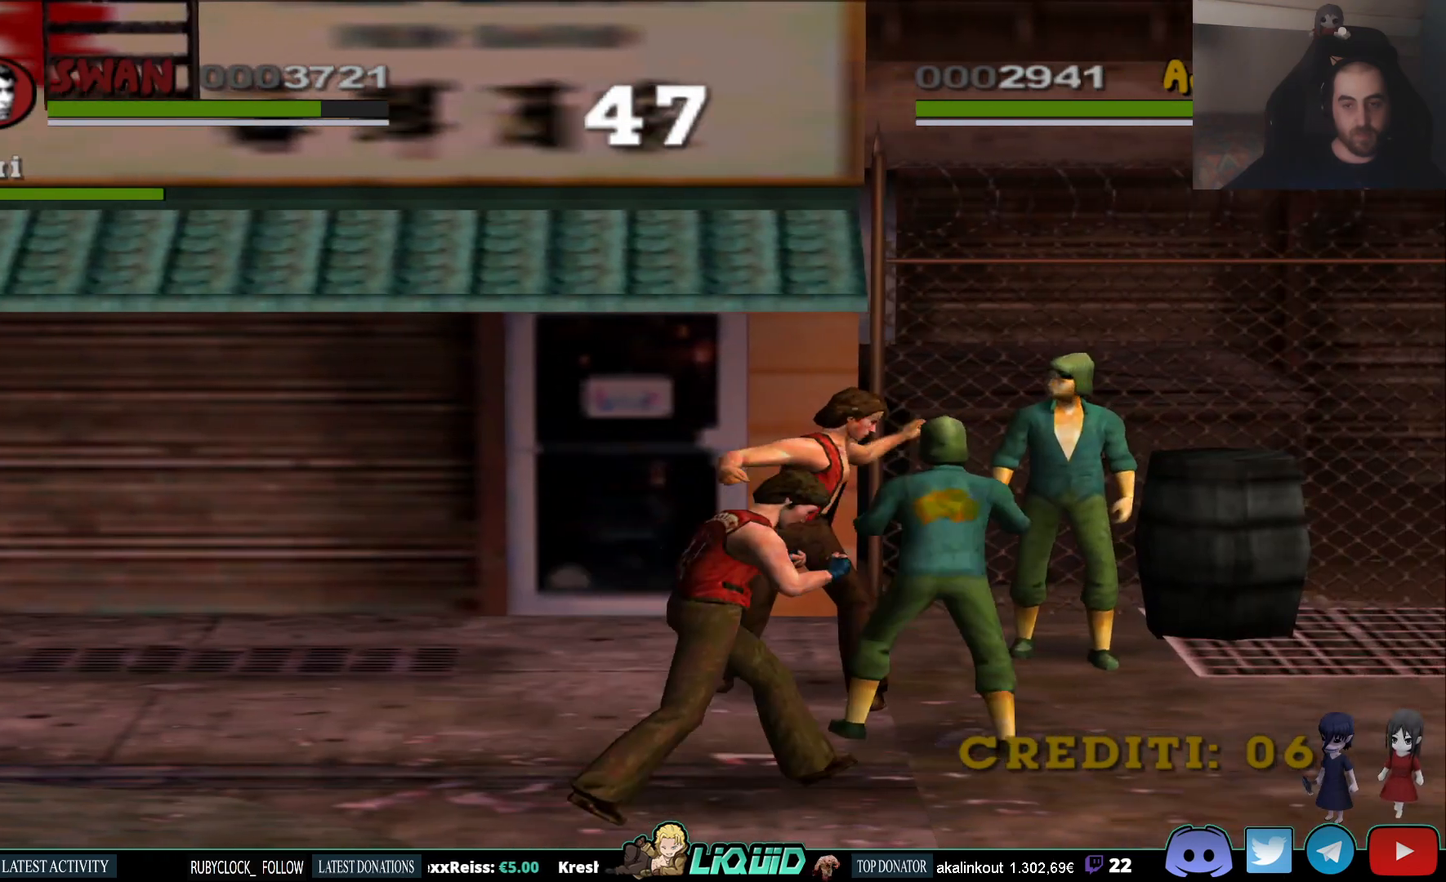
{"buttons": ["SQUARE"], "left_stick": "right", "right_stick": "center", "events": [[67, "SQUARE", "up"], [117, "SQUARE", "down"], [233, "SQUARE", "up"], [283, "SQUARE", "down"], [417, "SQUARE", "up"], [467, "SQUARE", "down"]]}